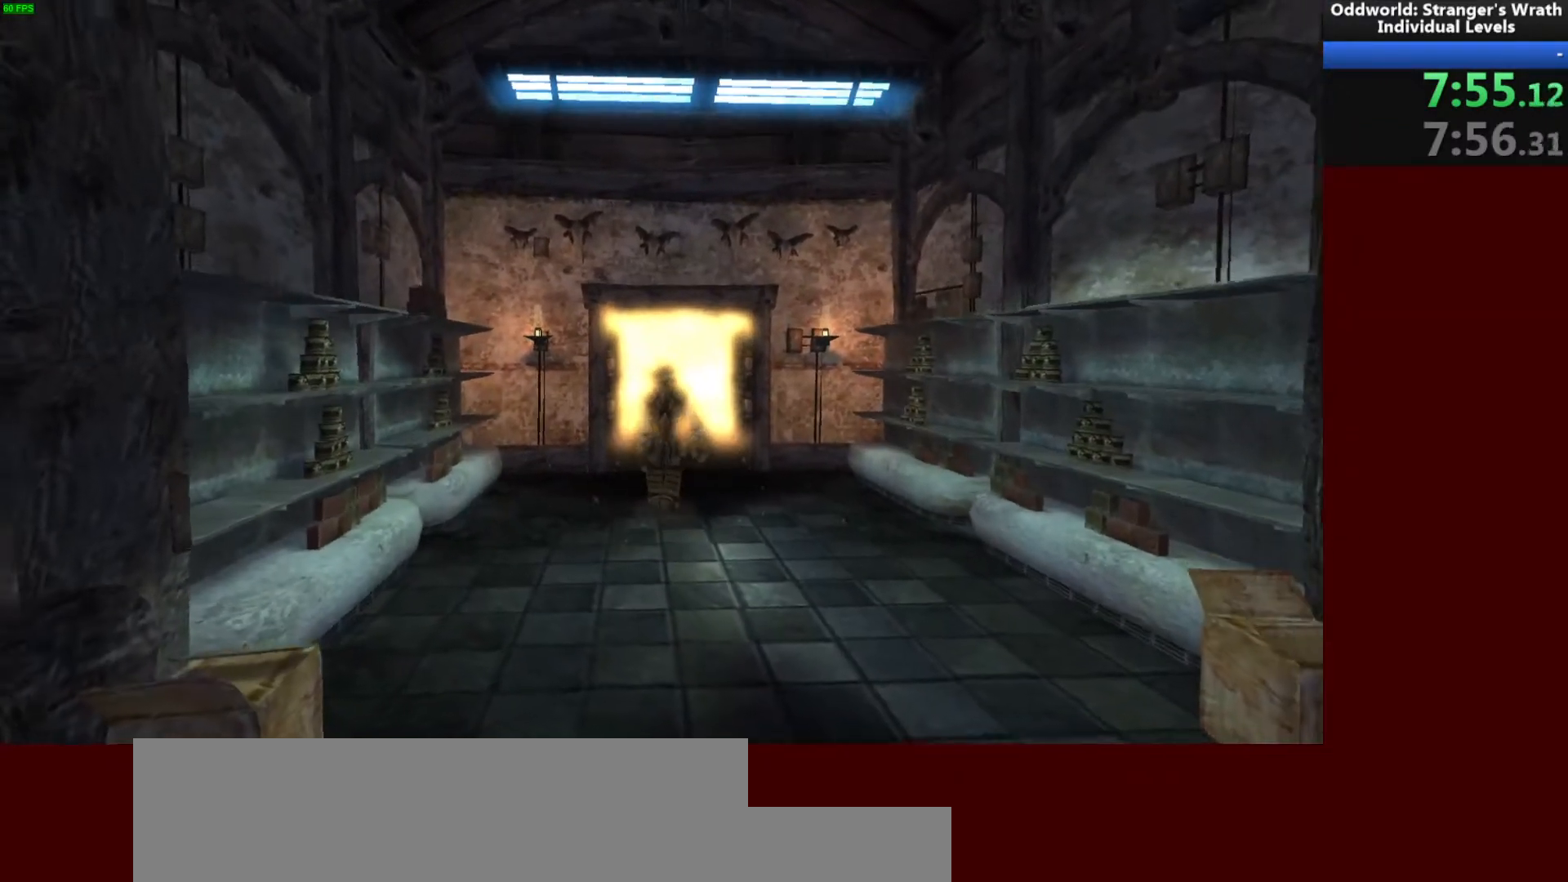
Gameplay with keyboard and mouse; each line is a JSON object with the keys and mouse buttons held at the frame after it. "events" lists presses ("down") and releases ("up") of "a", "ctrl", "d", "e", "f", "q", "r", "s", "shift", "space", "tab", "w", "mouse_left", "mouse_wheel", "mouse_right", "mouse_mb4" and "mouse_mb5" between this image and that frame as [ms after this image, input, new state], when the widget could be followed in between. "mouse_left", "mouse_wheel", "mouse_right", "mouse_mb4", "mouse_mb5" = the "left", "wheel", "right", "mb4", "mb5" buttons of the "mouse" list. No other keys are recorded. "wheel" means that the mouse wheel is clicked or scrolled. Mouse movement is not recorded.
{"keys": ["tab"], "mouse": [], "events": [[33, "tab", "down"], [133, "tab", "up"], [167, "tab", "down"], [267, "tab", "up"], [333, "tab", "down"], [433, "tab", "up"], [500, "tab", "down"]]}
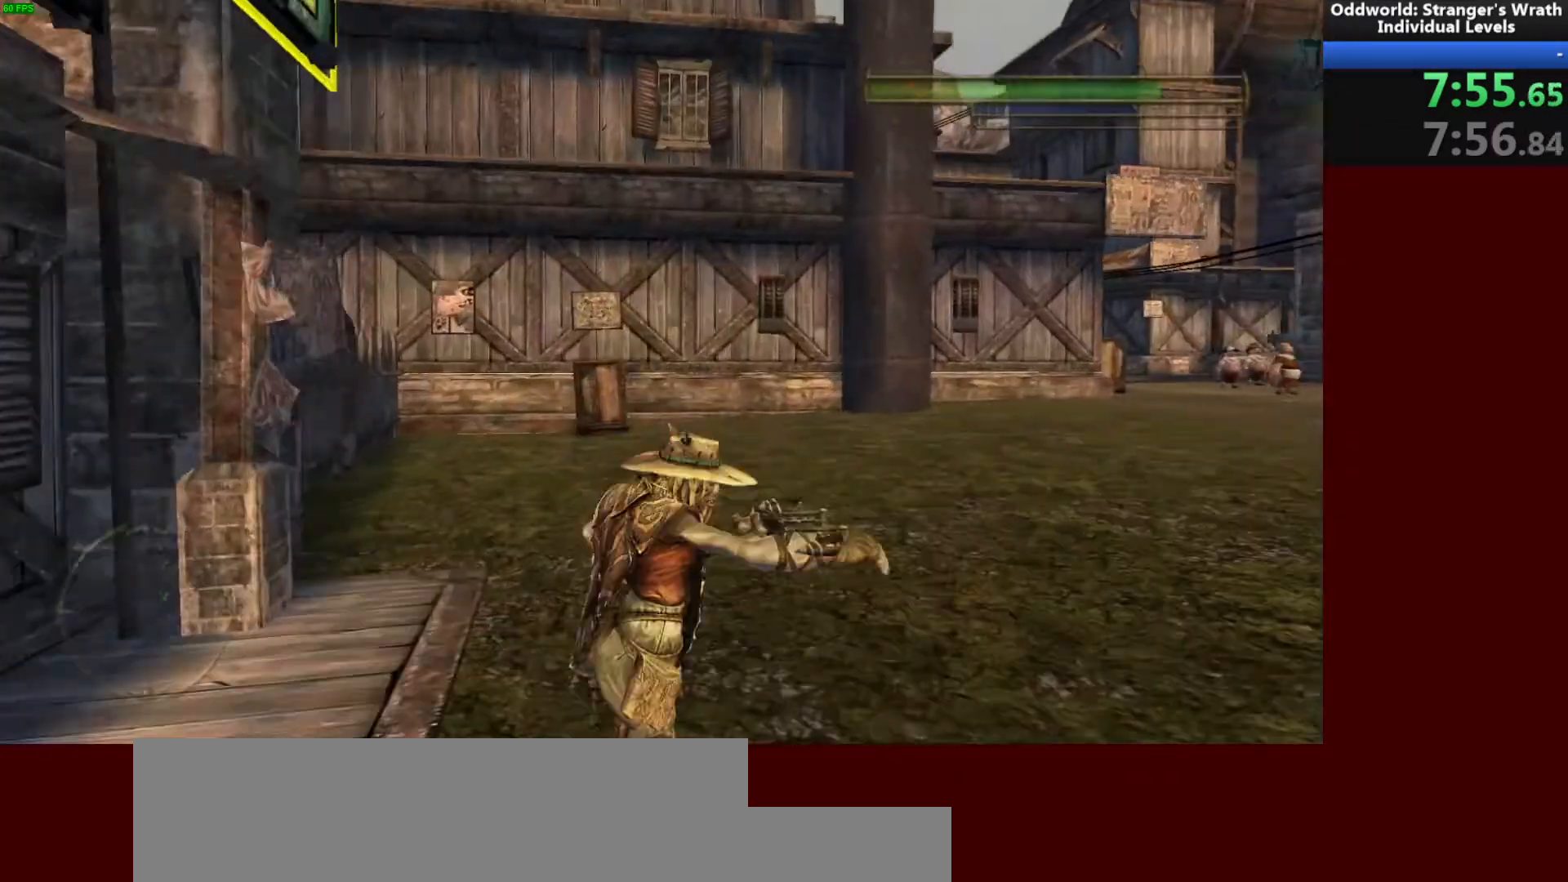
{"keys": ["w"], "mouse": [], "events": [[67, "tab", "up"], [233, "w", "down"]]}
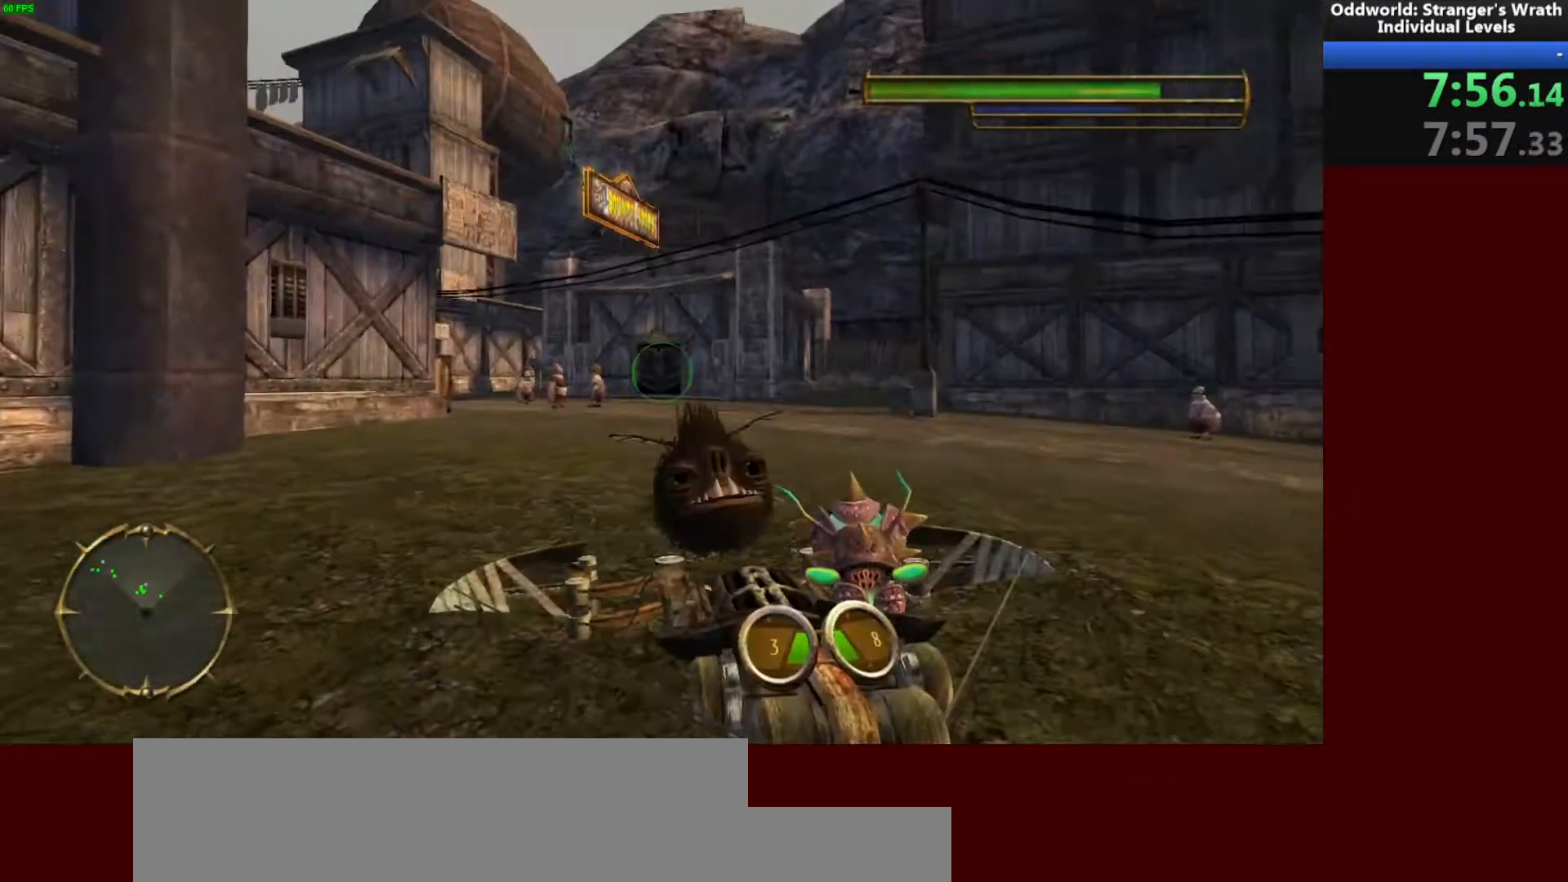
{"keys": ["r", "w"], "mouse": [], "events": [[400, "r", "down"]]}
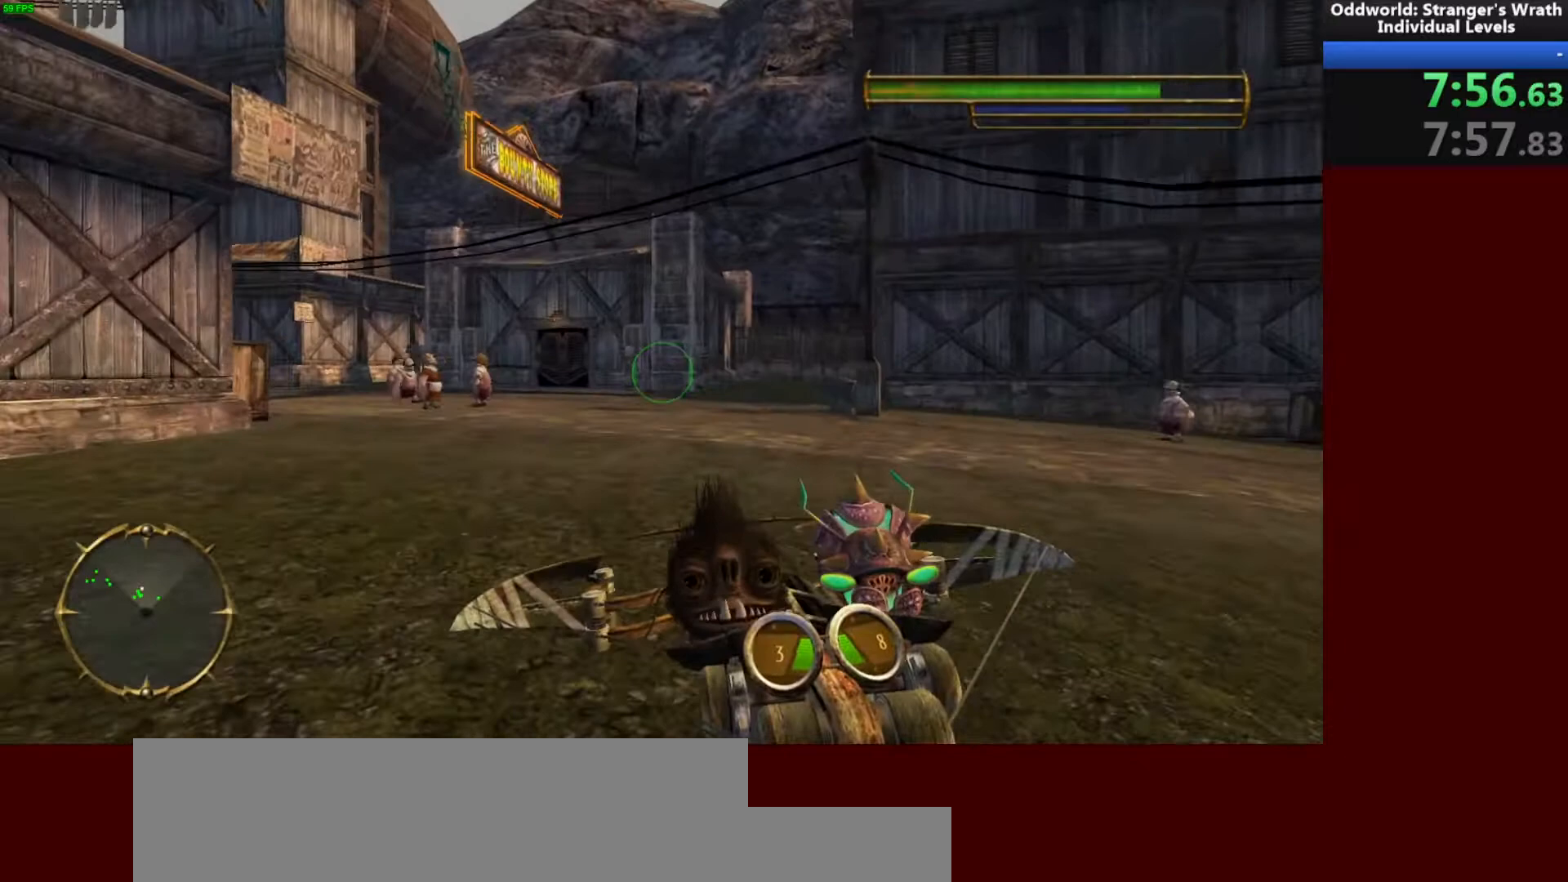
{"keys": ["w"], "mouse": [], "events": [[33, "r", "up"], [200, "tab", "down"], [267, "tab", "up"]]}
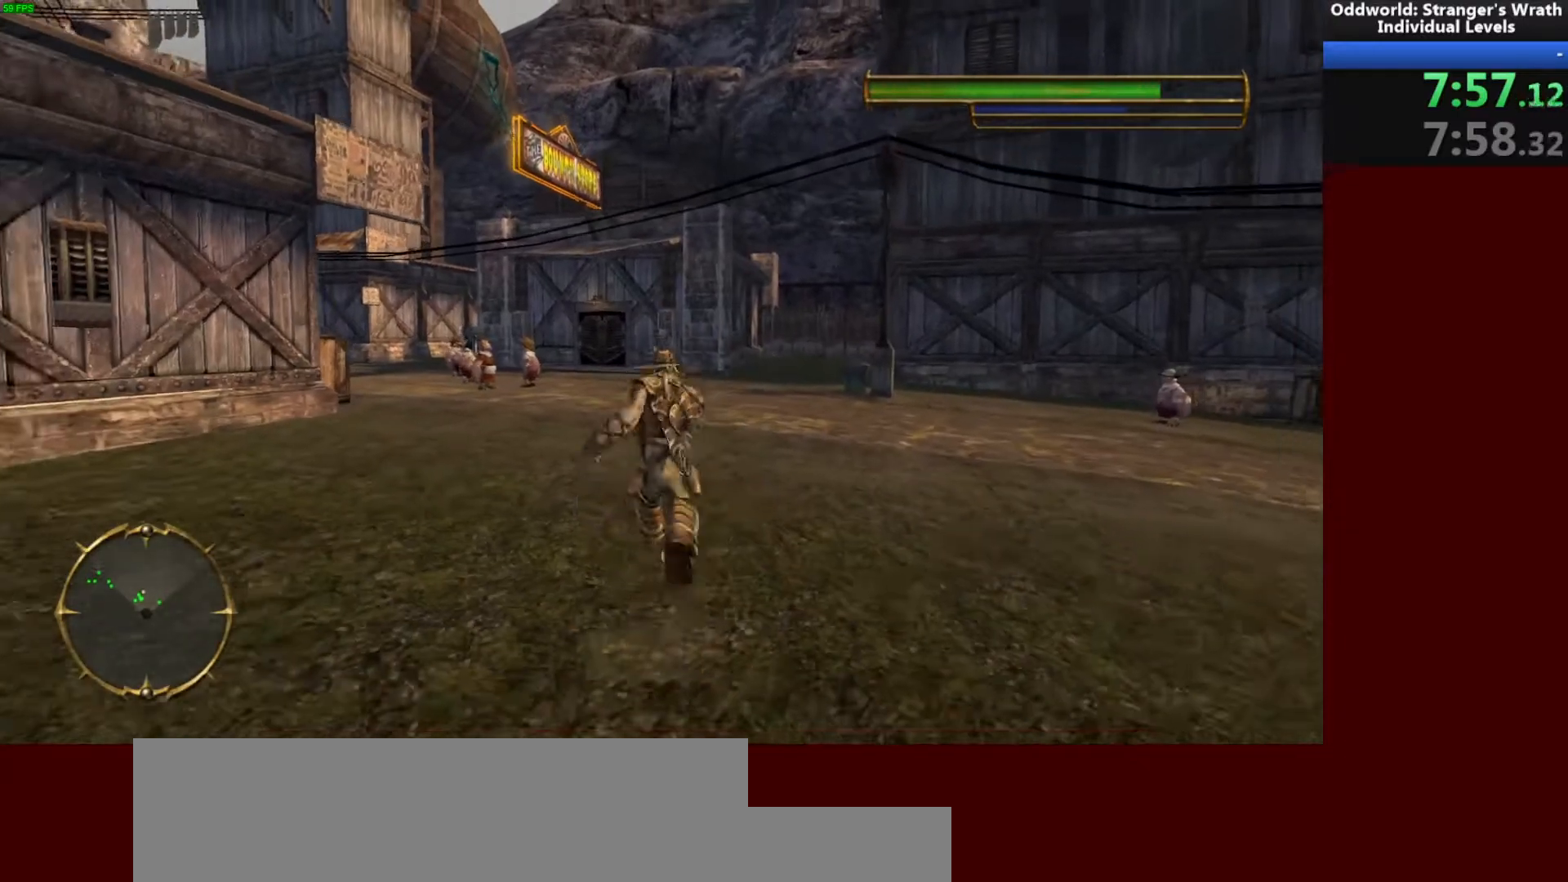
{"keys": ["w"], "mouse": [], "events": []}
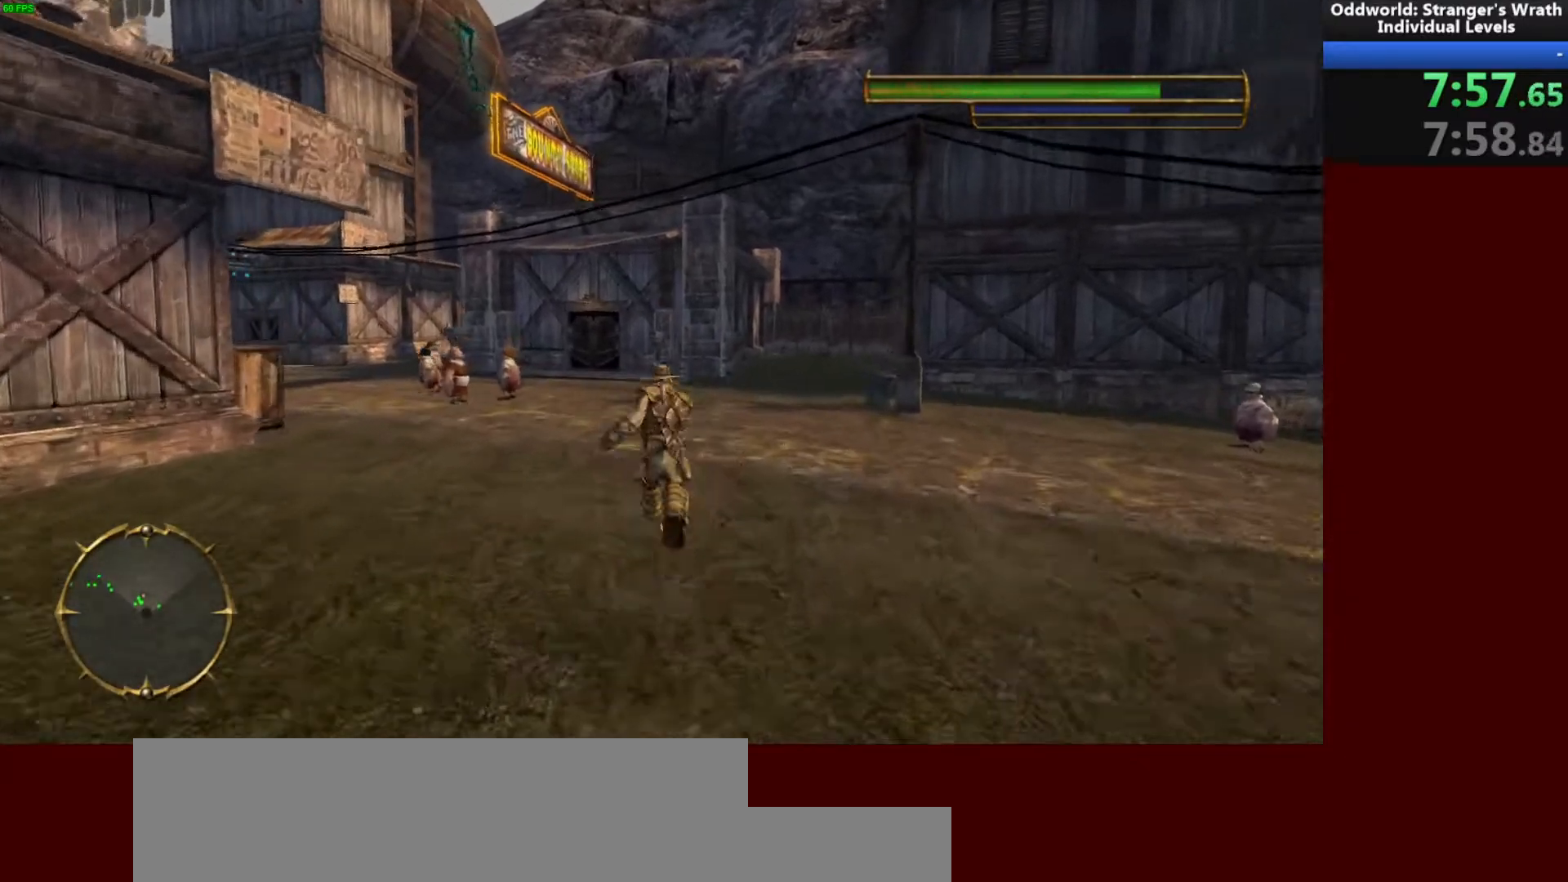
{"keys": ["a", "w"], "mouse": [], "events": [[400, "a", "down"]]}
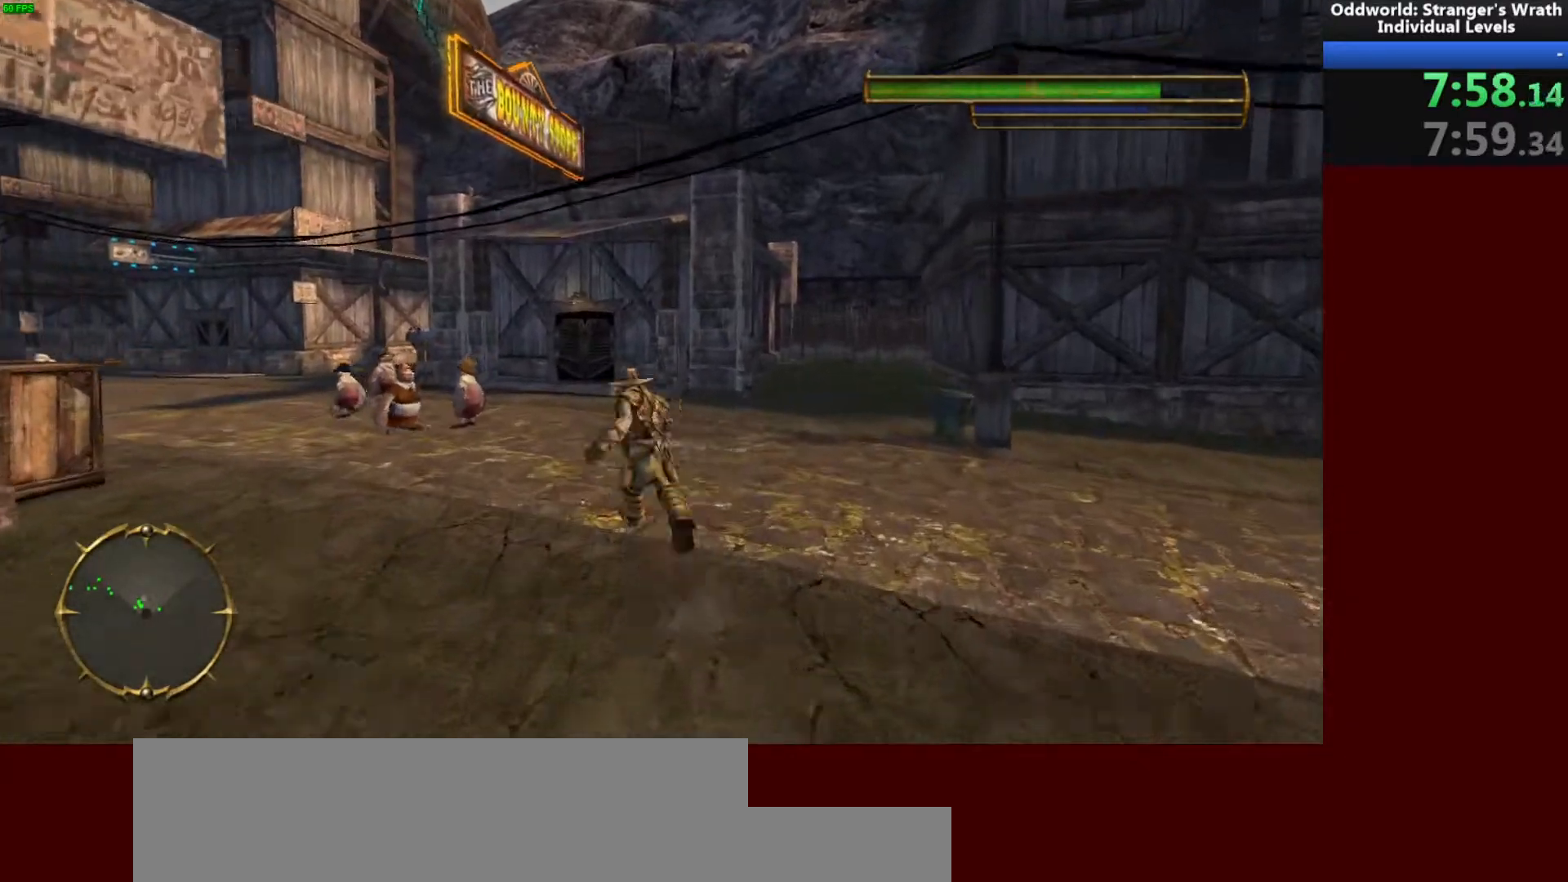
{"keys": ["w"], "mouse": [], "events": [[67, "a", "up"]]}
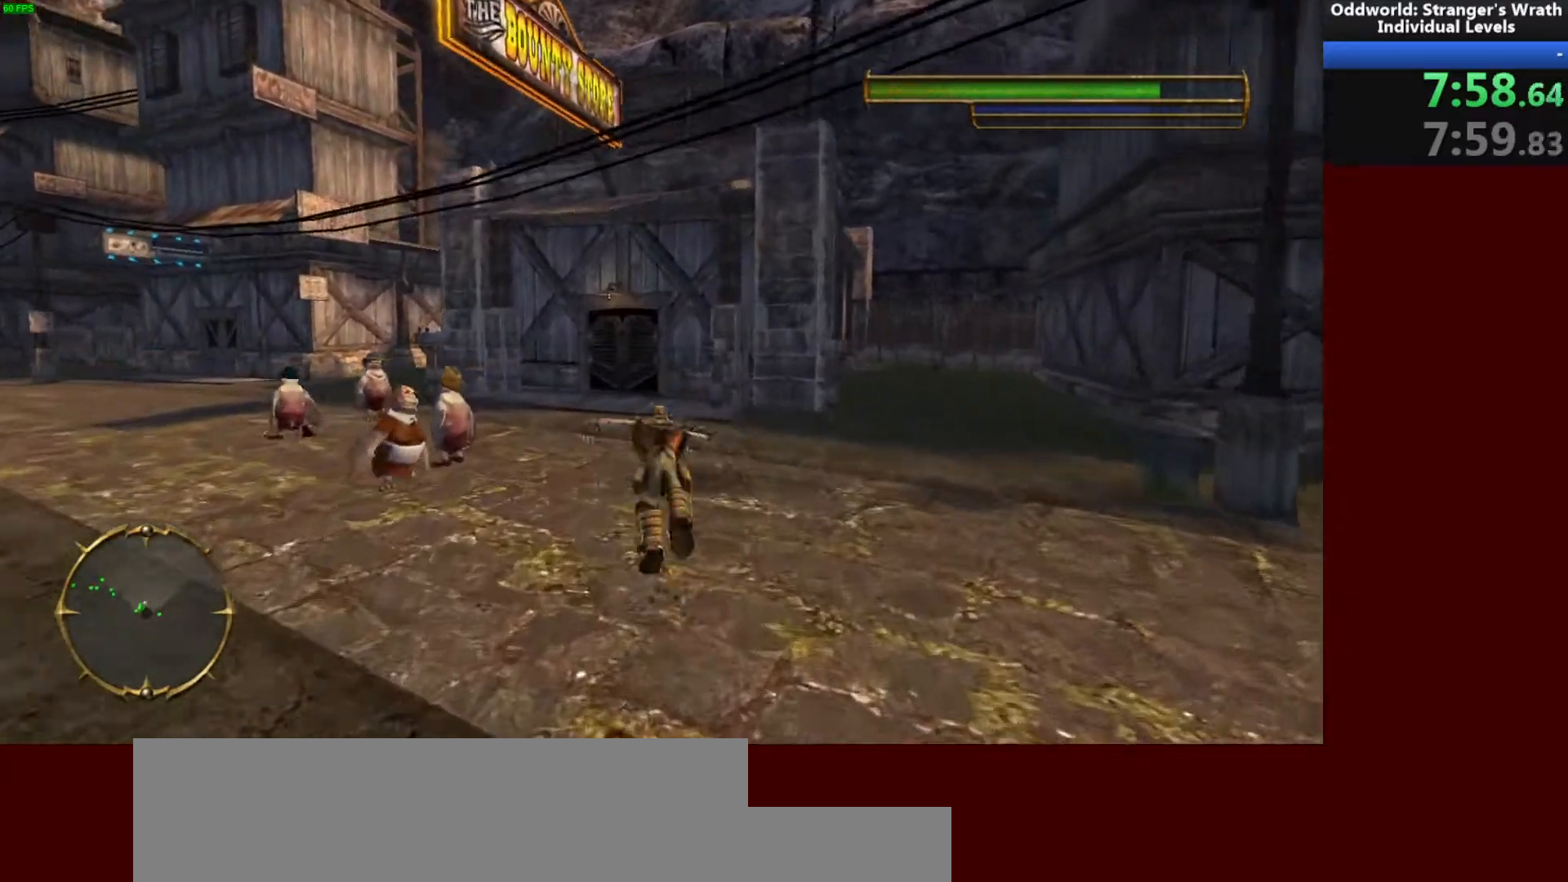
{"keys": ["w"], "mouse": [], "events": [[333, "a", "down"], [433, "a", "up"]]}
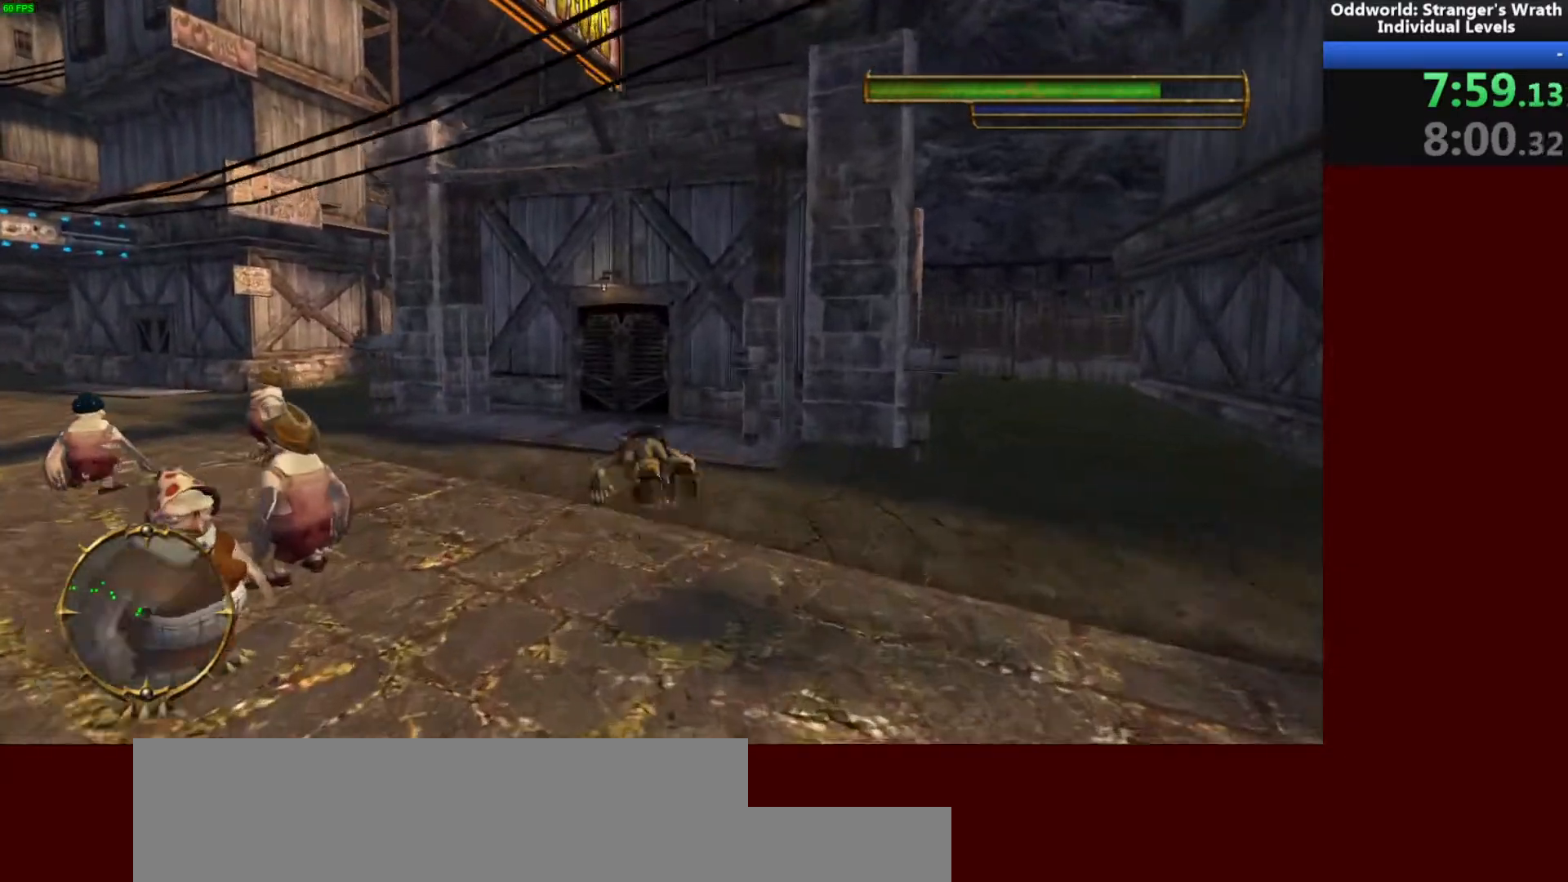
{"keys": ["ctrl"], "mouse": [], "events": [[433, "w", "up"], [467, "ctrl", "down"]]}
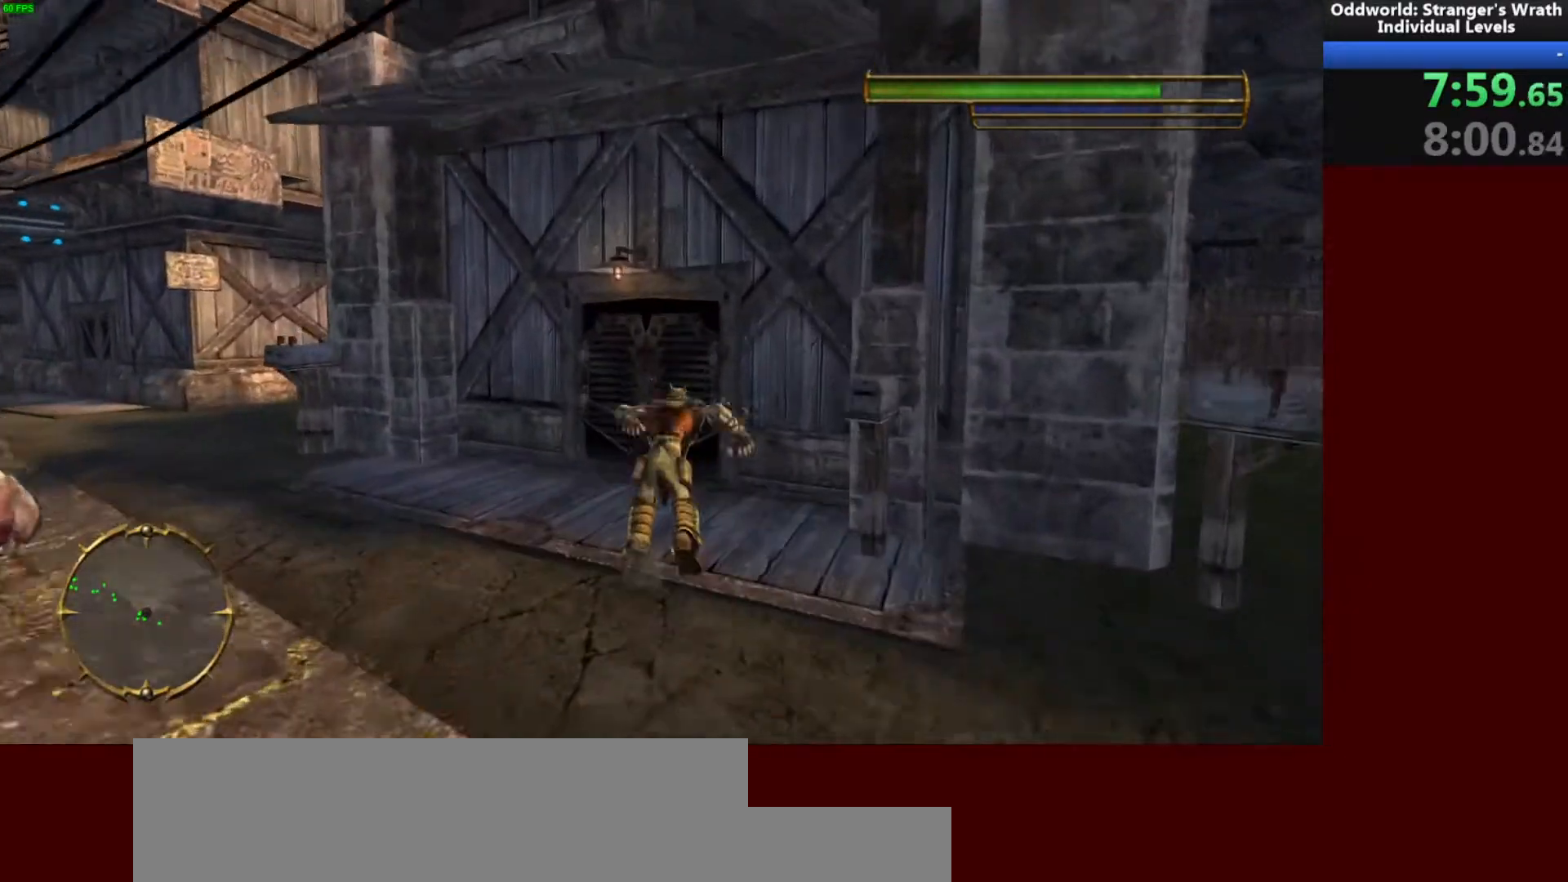
{"keys": [], "mouse": [], "events": [[33, "ctrl", "up"], [100, "ctrl", "down"], [200, "ctrl", "up"], [233, "ctrl", "down"], [300, "ctrl", "up"]]}
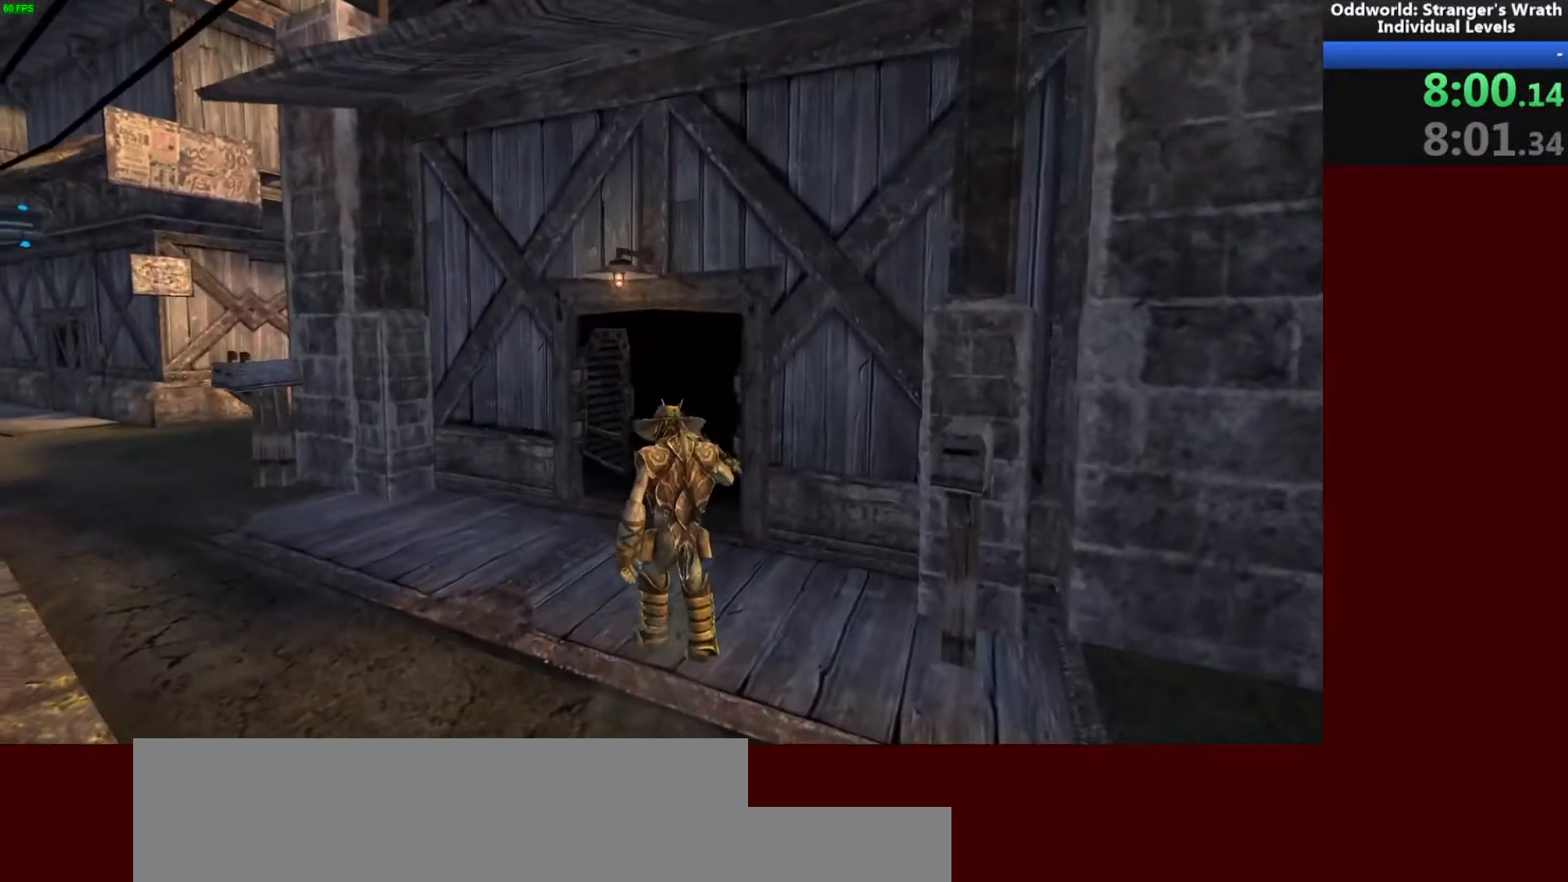
{"keys": ["s"], "mouse": [], "events": [[200, "s", "down"]]}
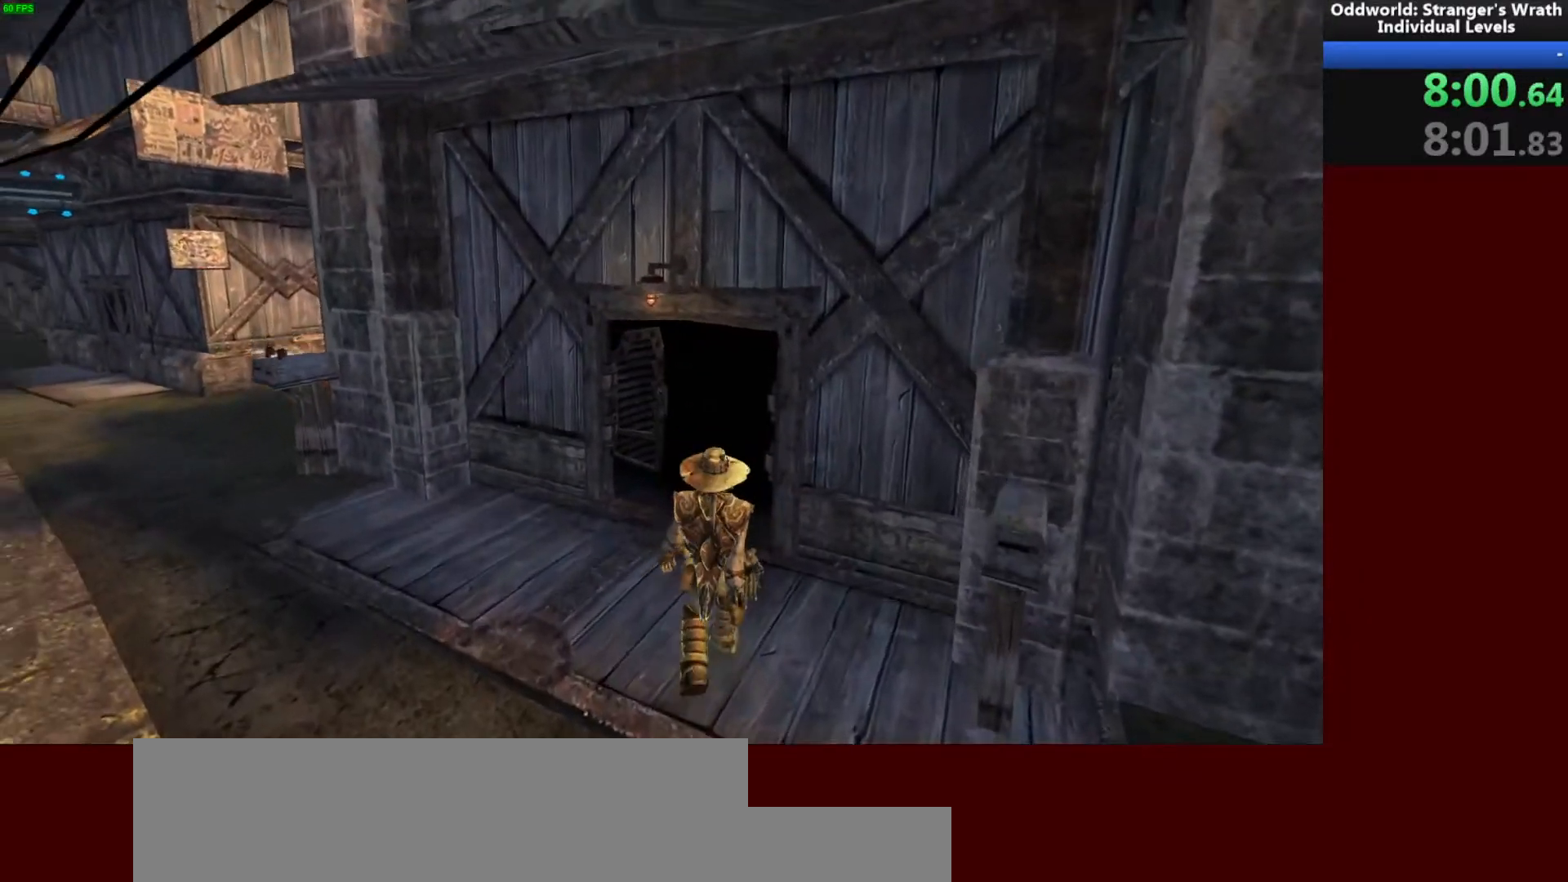
{"keys": ["d", "s"], "mouse": [], "events": [[33, "d", "down"]]}
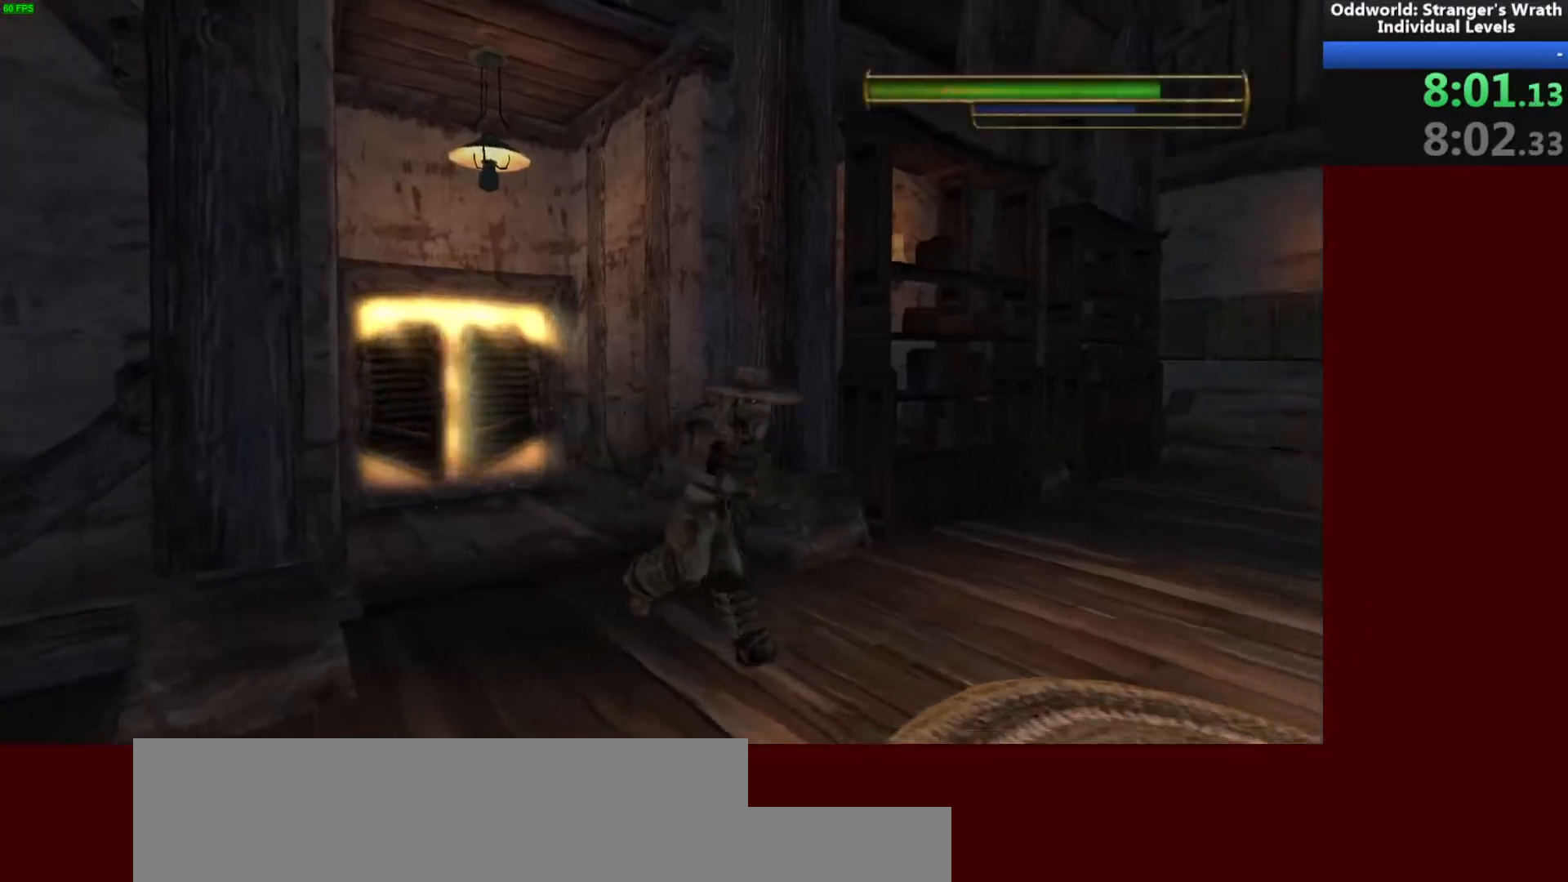
{"keys": ["d"], "mouse": [], "events": [[333, "s", "up"]]}
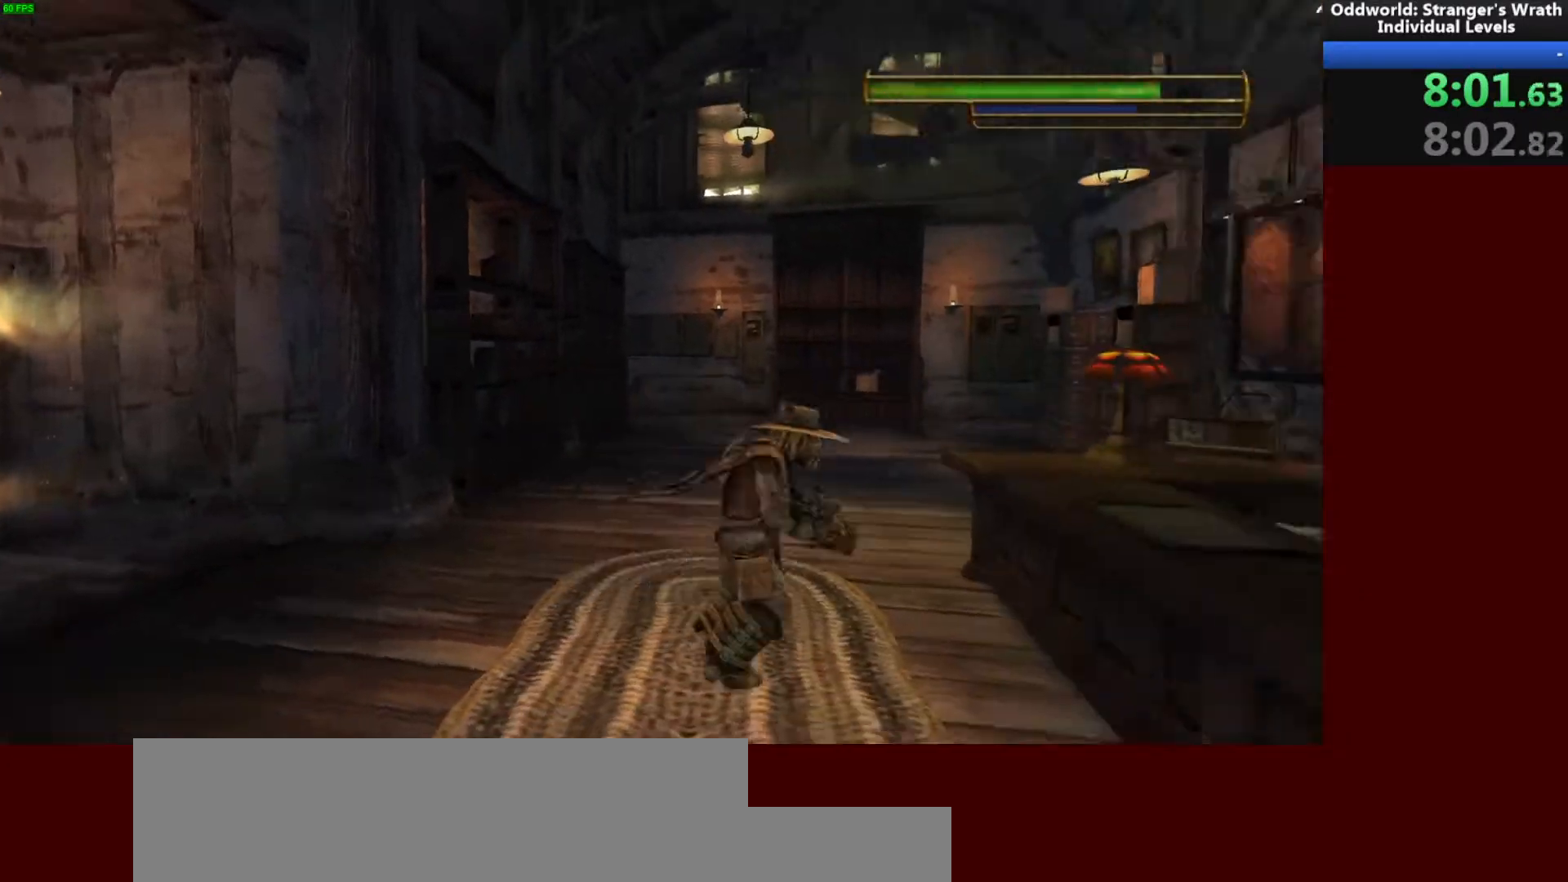
{"keys": [], "mouse": [], "events": [[67, "ctrl", "down"], [67, "d", "up"], [200, "ctrl", "up"]]}
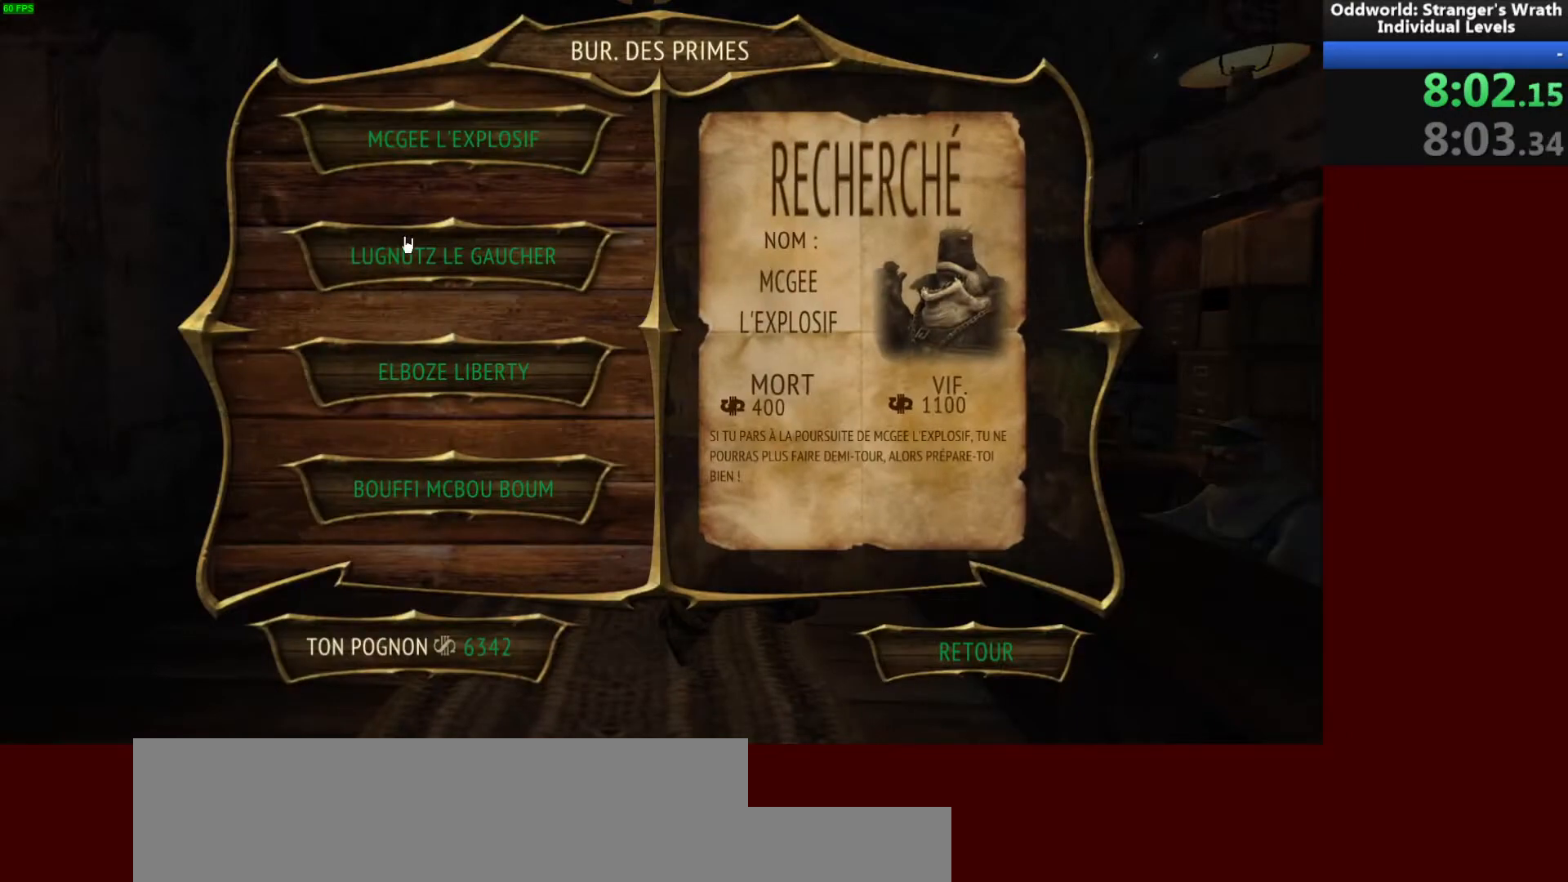
{"keys": [], "mouse": [], "events": [[167, "mouse_left", "down"], [233, "mouse_left", "up"]]}
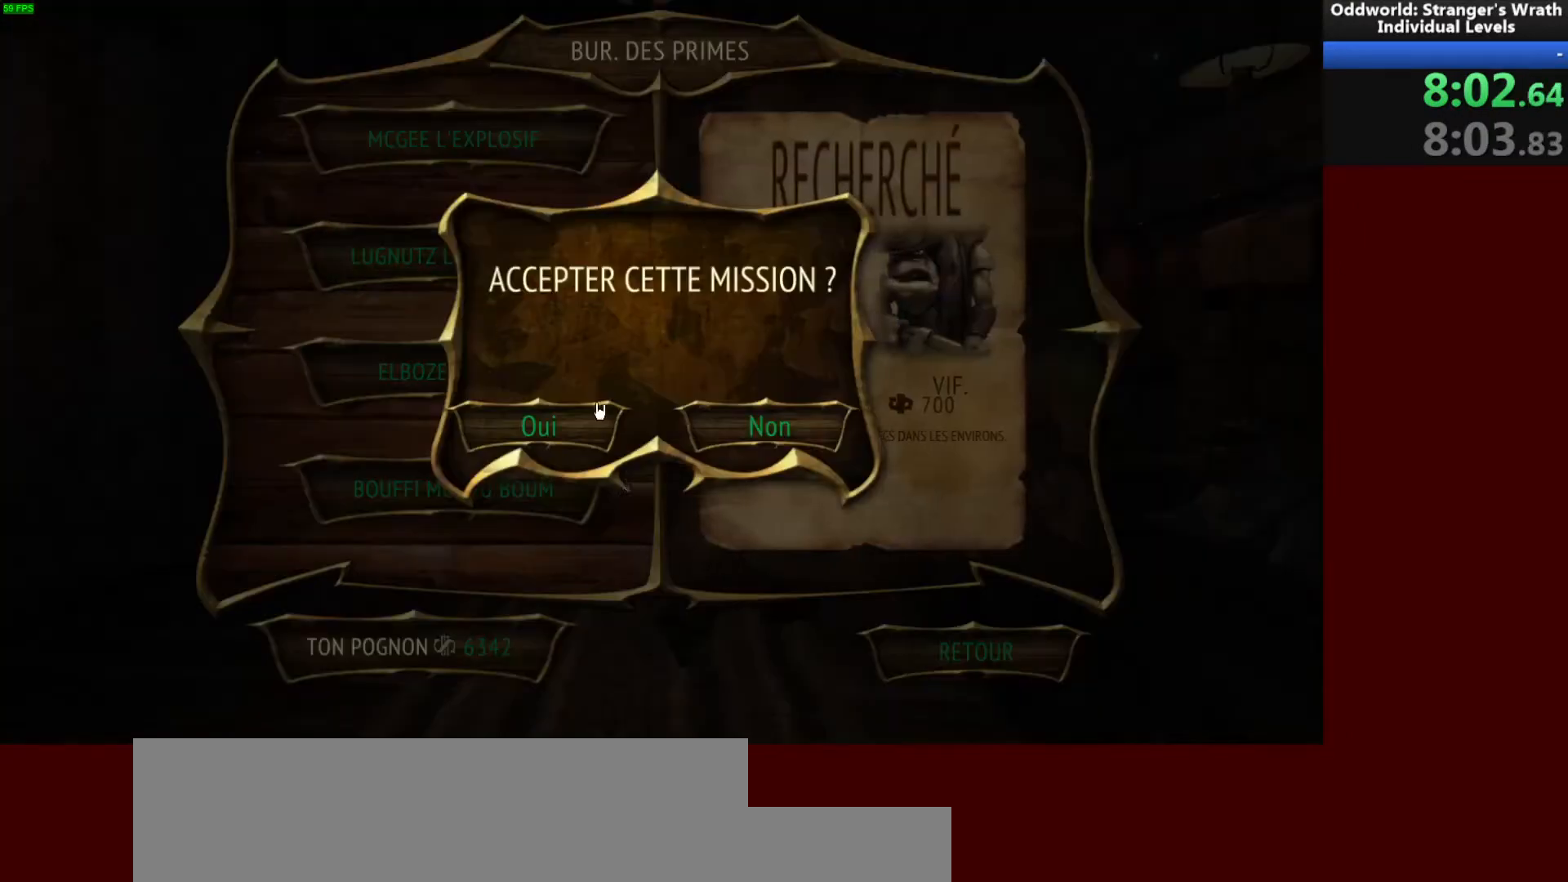
{"keys": [], "mouse": [], "events": [[200, "mouse_left", "down"], [267, "mouse_left", "up"]]}
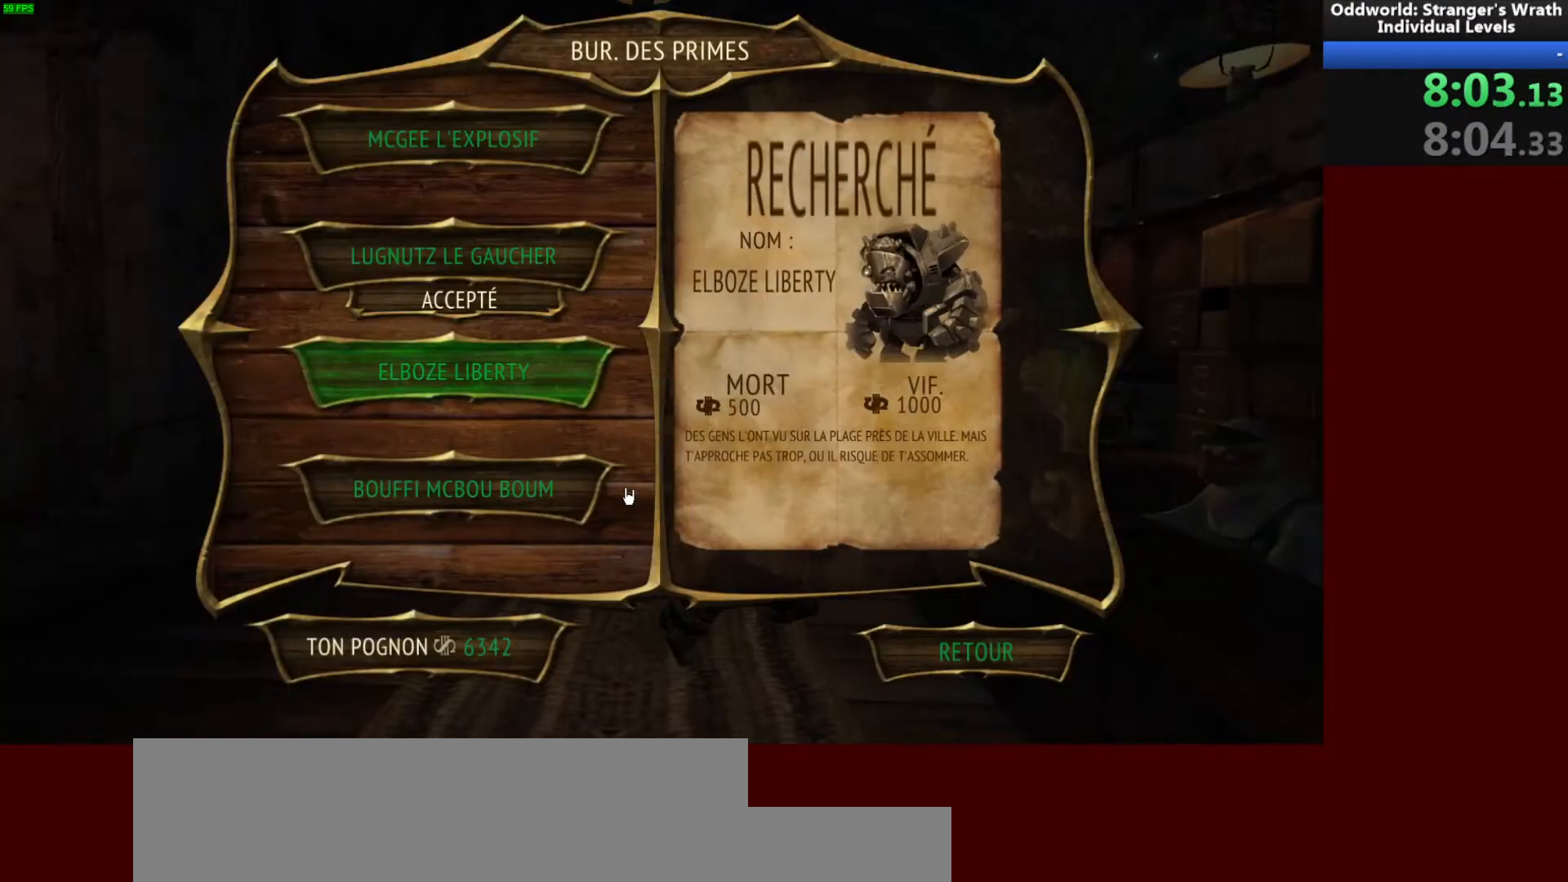
{"keys": ["s"], "mouse": [], "events": [[133, "s", "down"]]}
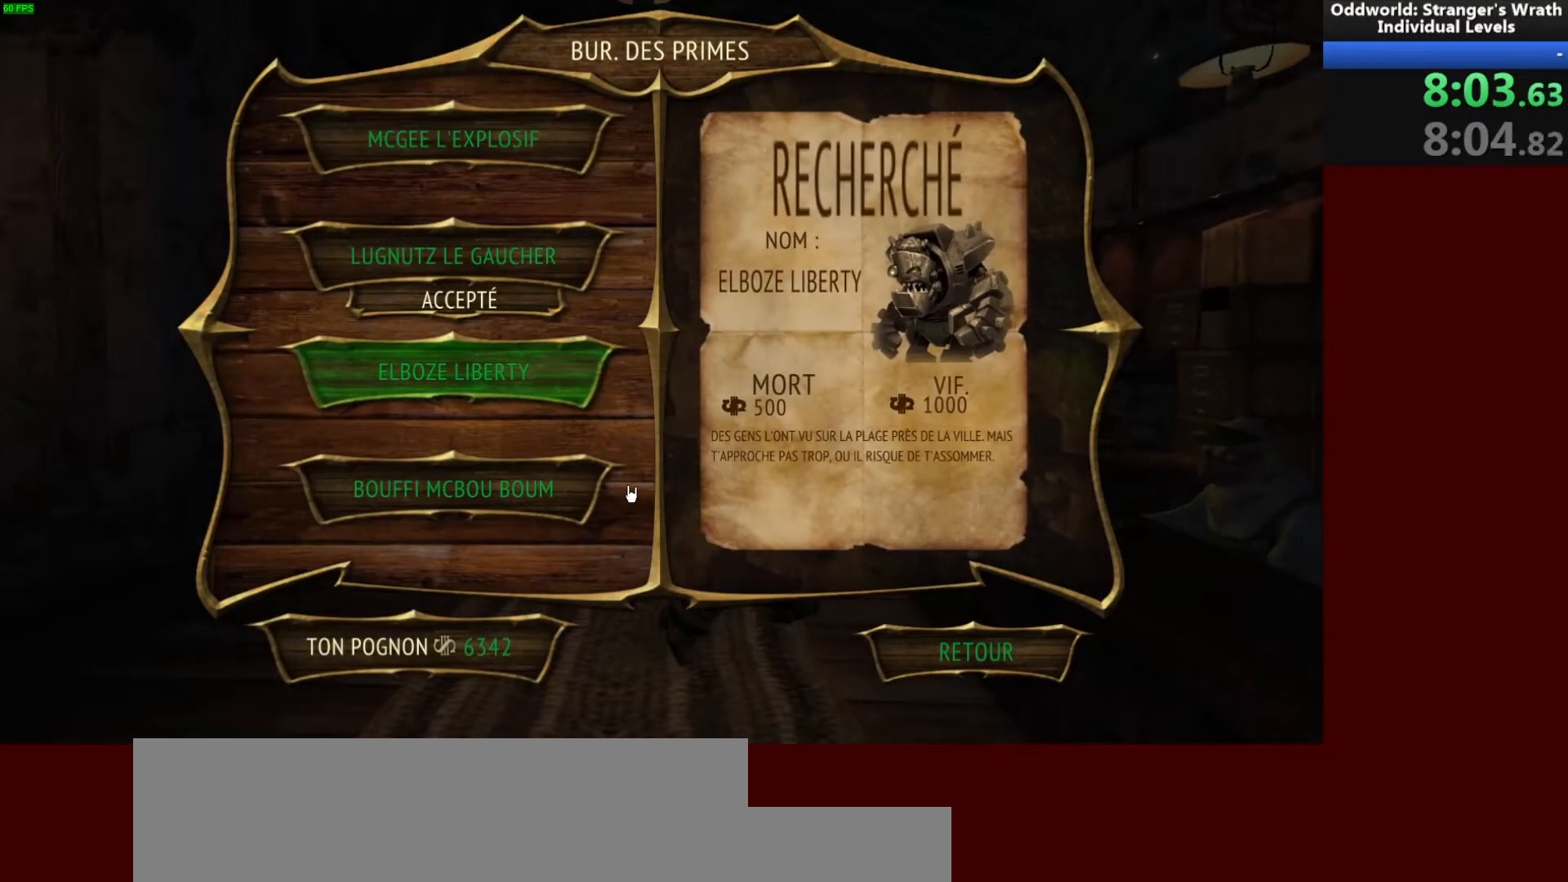
{"keys": ["s"], "mouse": [], "events": []}
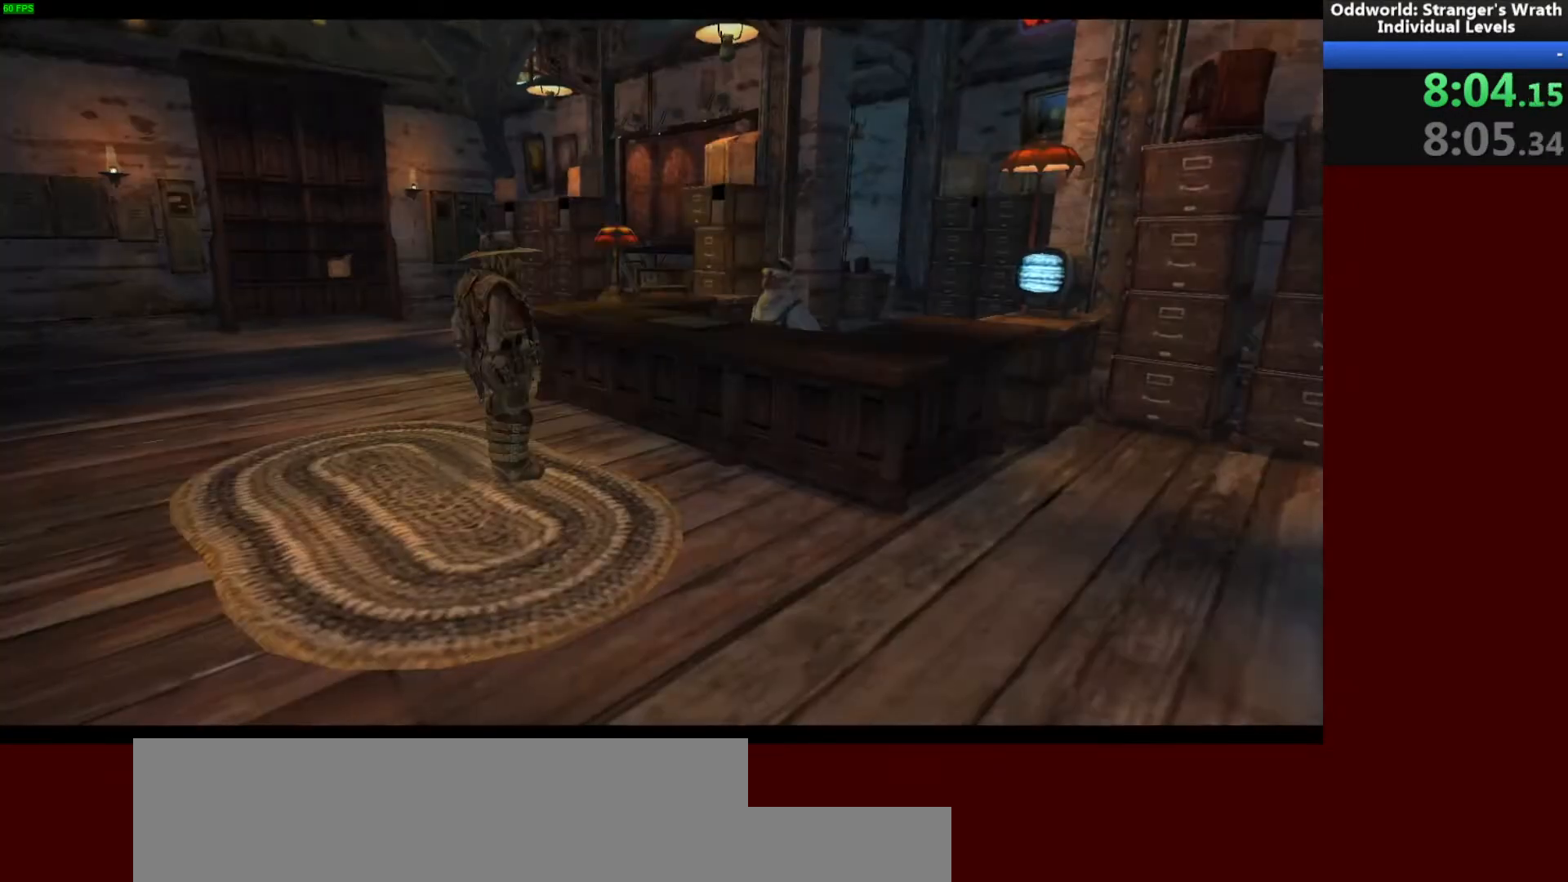
{"keys": ["s"], "mouse": [], "events": []}
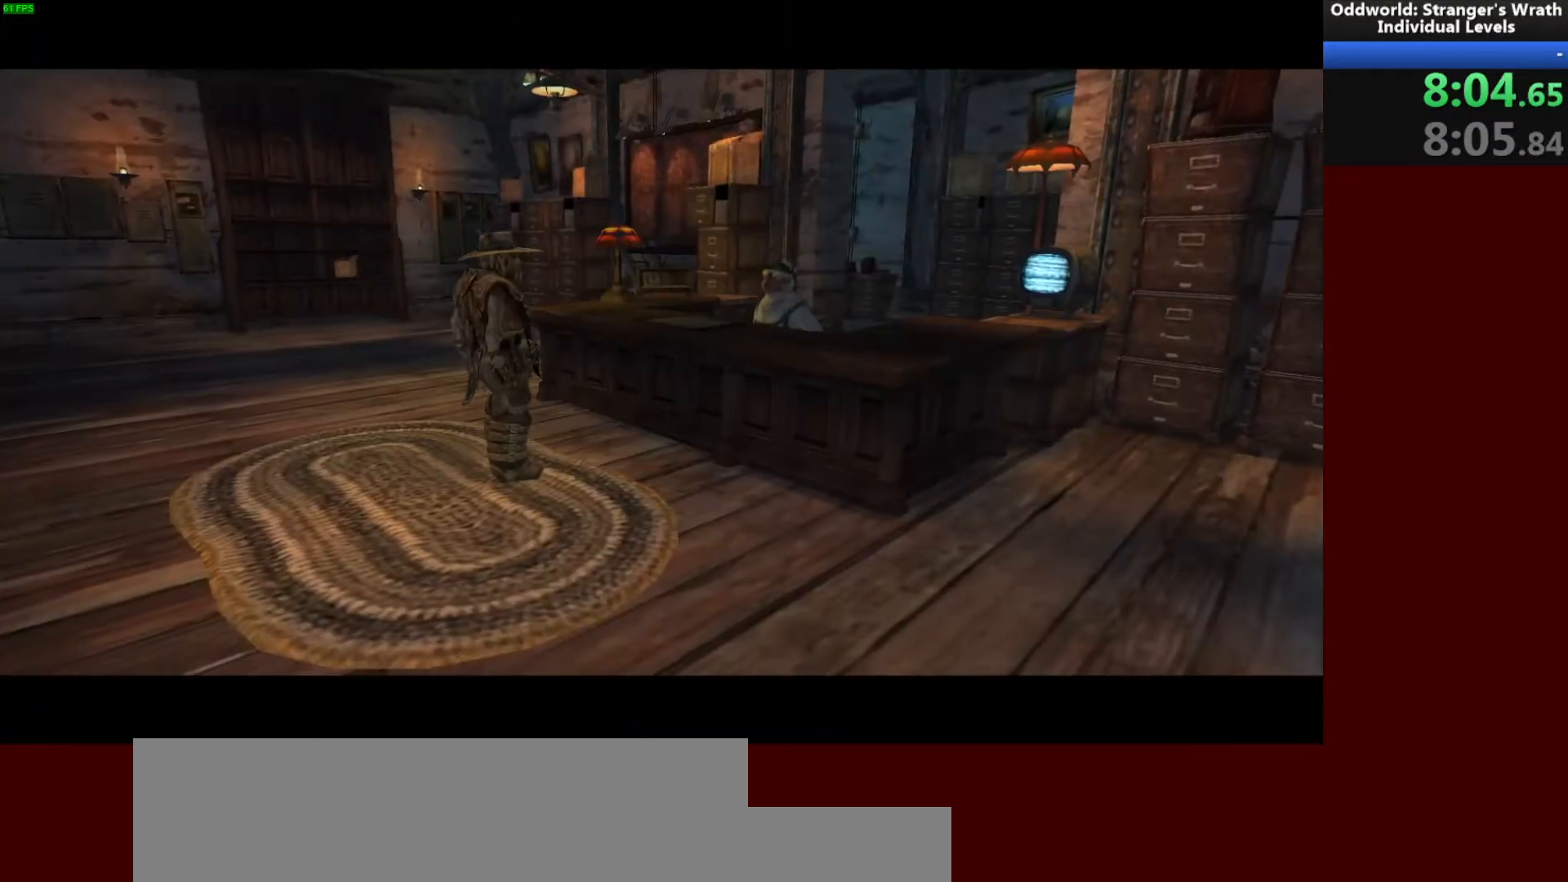
{"keys": ["a", "s"], "mouse": [], "events": [[500, "a", "down"]]}
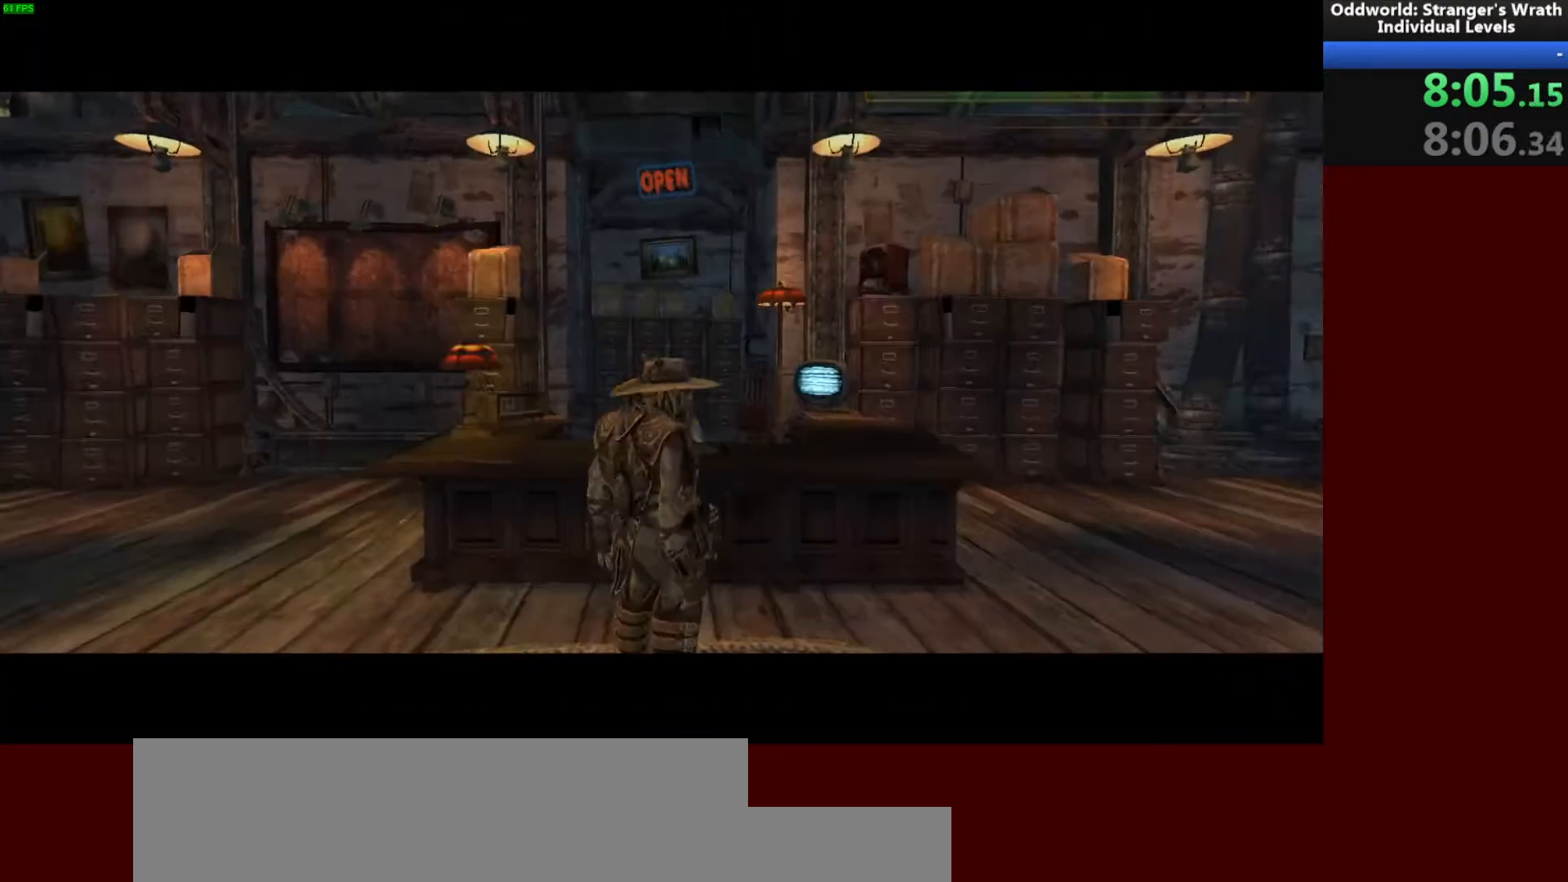
{"keys": ["a"], "mouse": [], "events": [[500, "s", "up"]]}
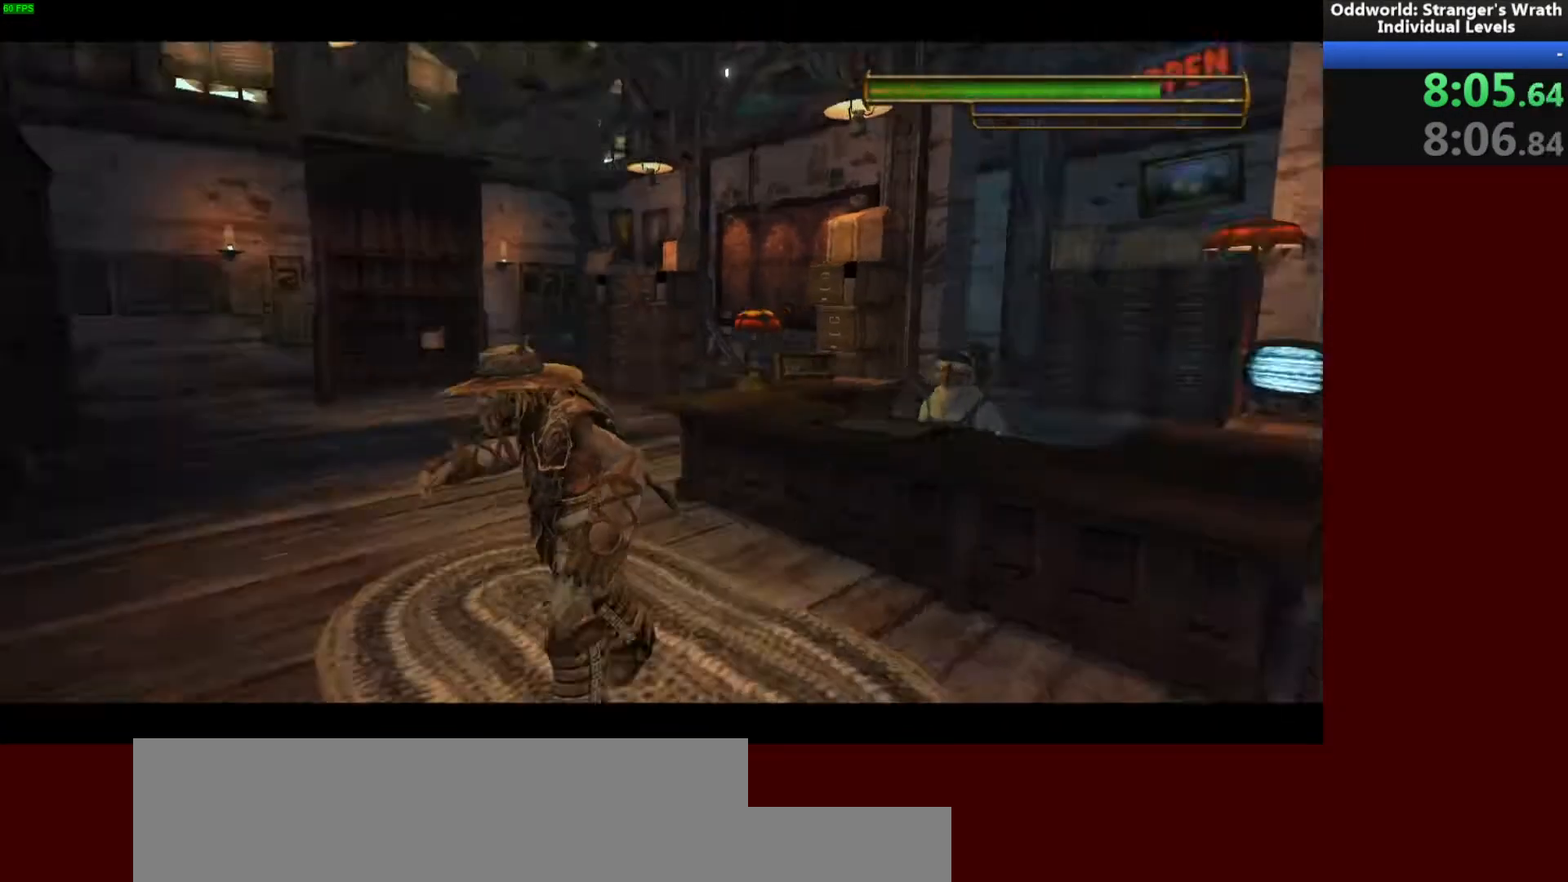
{"keys": ["w"], "mouse": [], "events": [[200, "w", "down"], [400, "a", "up"]]}
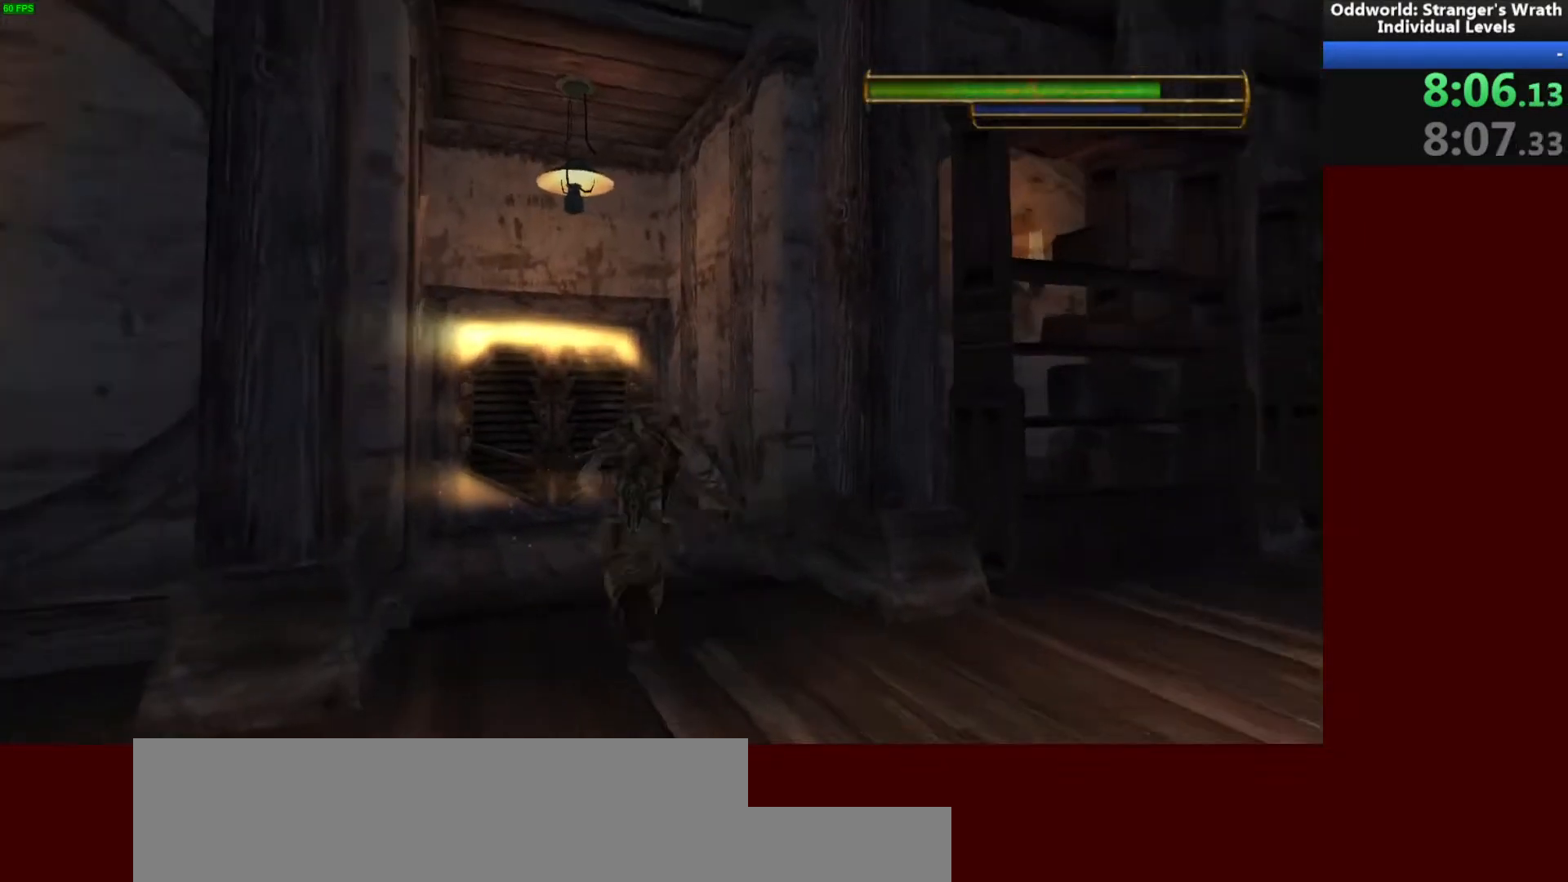
{"keys": [], "mouse": [], "events": [[133, "ctrl", "down"], [200, "ctrl", "up"], [300, "ctrl", "down"], [367, "ctrl", "up"], [400, "ctrl", "down"], [467, "w", "up"], [500, "ctrl", "up"]]}
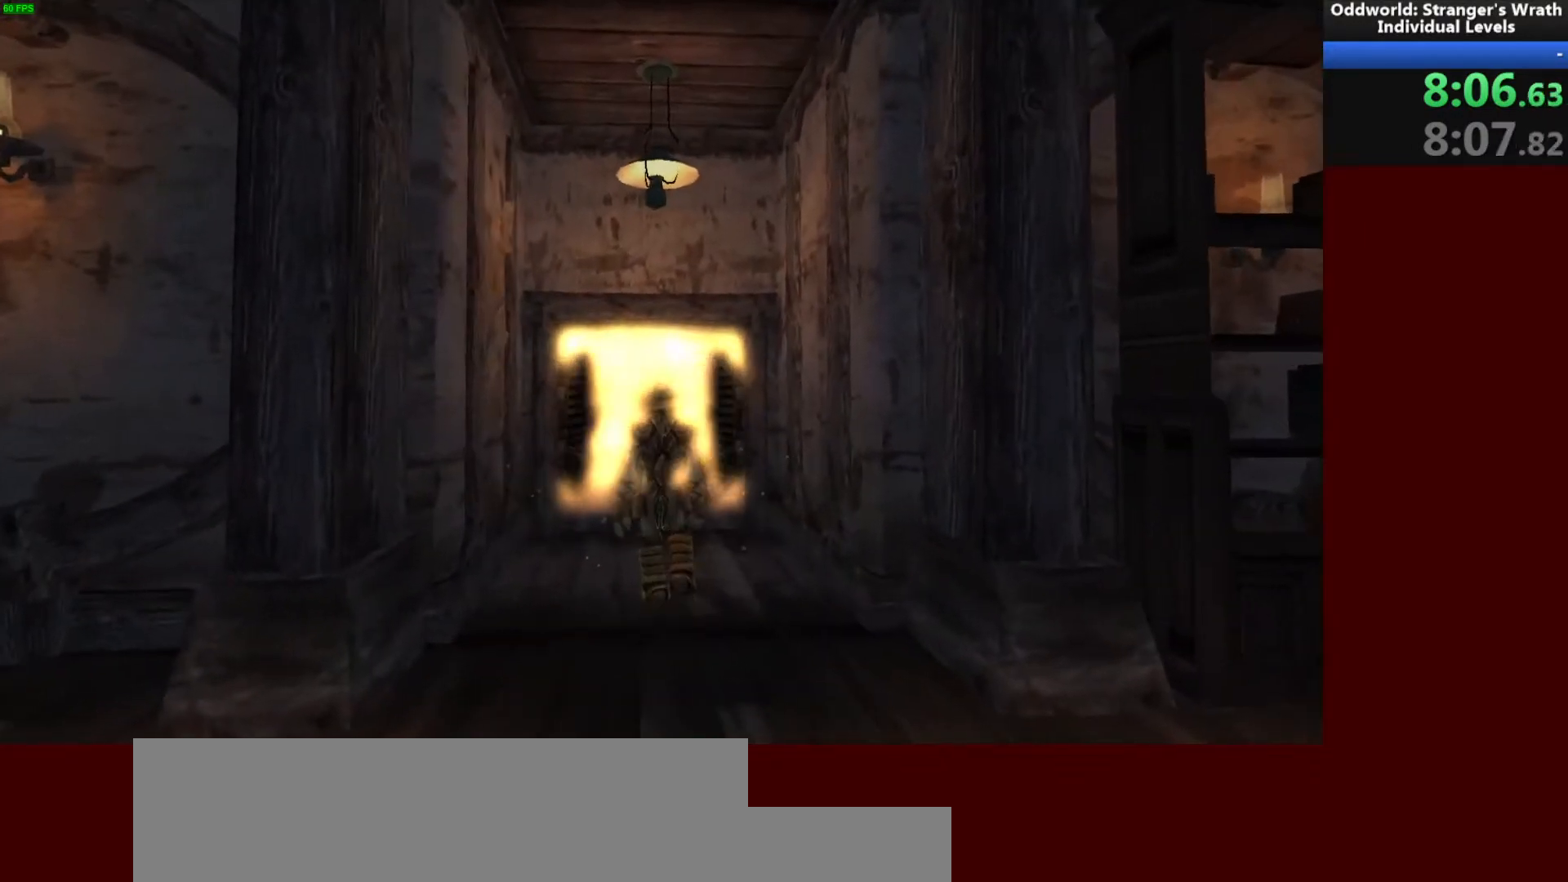
{"keys": ["tab"], "mouse": [], "events": [[133, "tab", "down"], [200, "tab", "up"], [300, "tab", "down"], [400, "tab", "up"], [467, "tab", "down"]]}
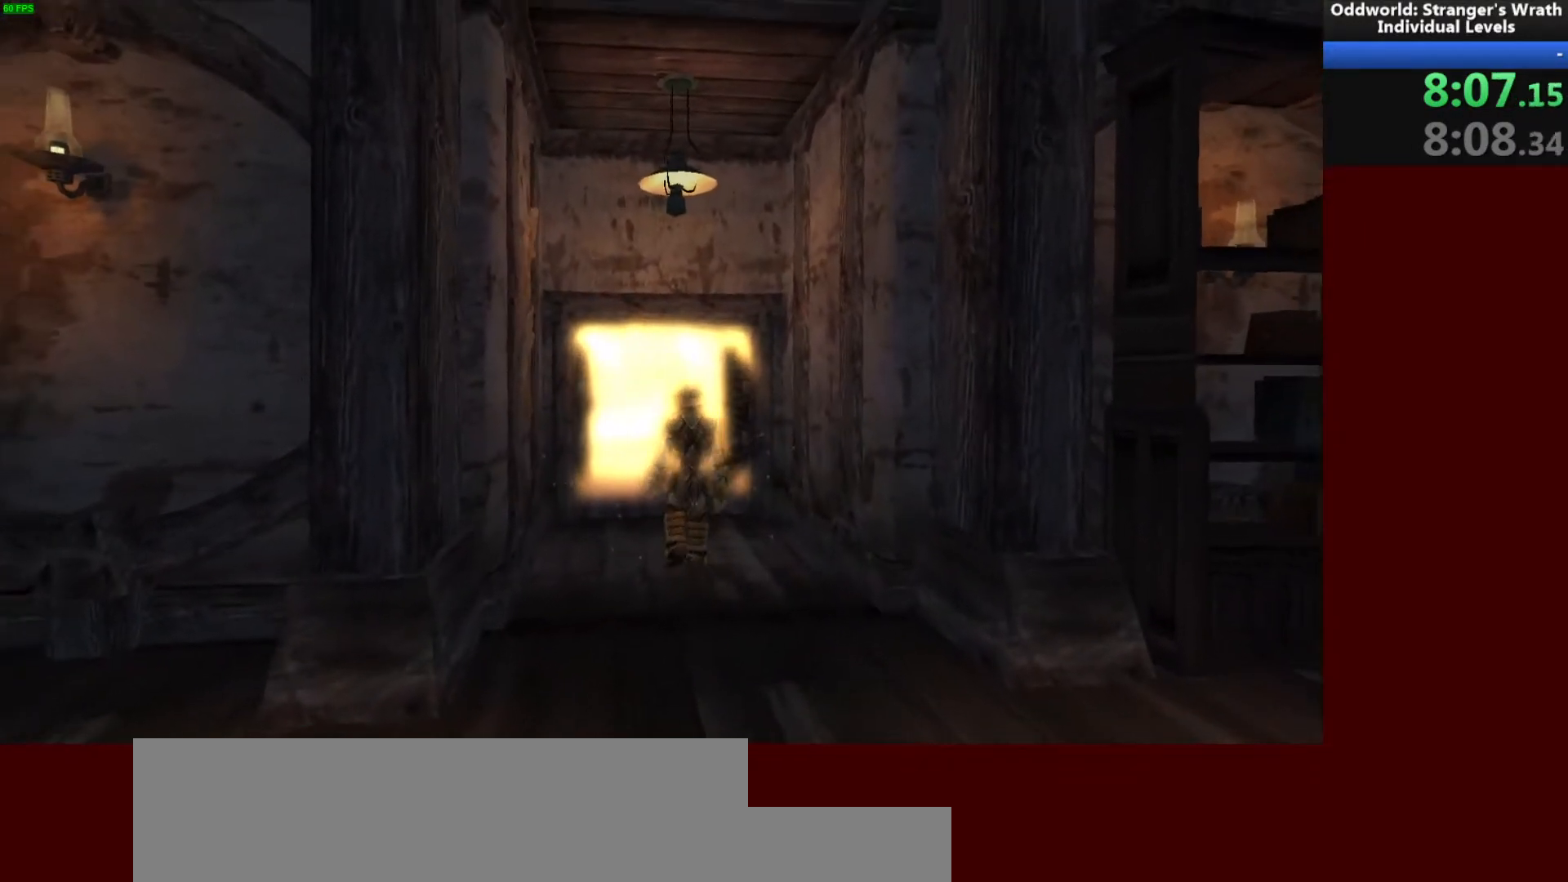
{"keys": [], "mouse": [], "events": [[33, "tab", "up"], [133, "tab", "down"], [200, "tab", "up"], [267, "tab", "down"], [333, "tab", "up"], [400, "tab", "down"], [500, "tab", "up"]]}
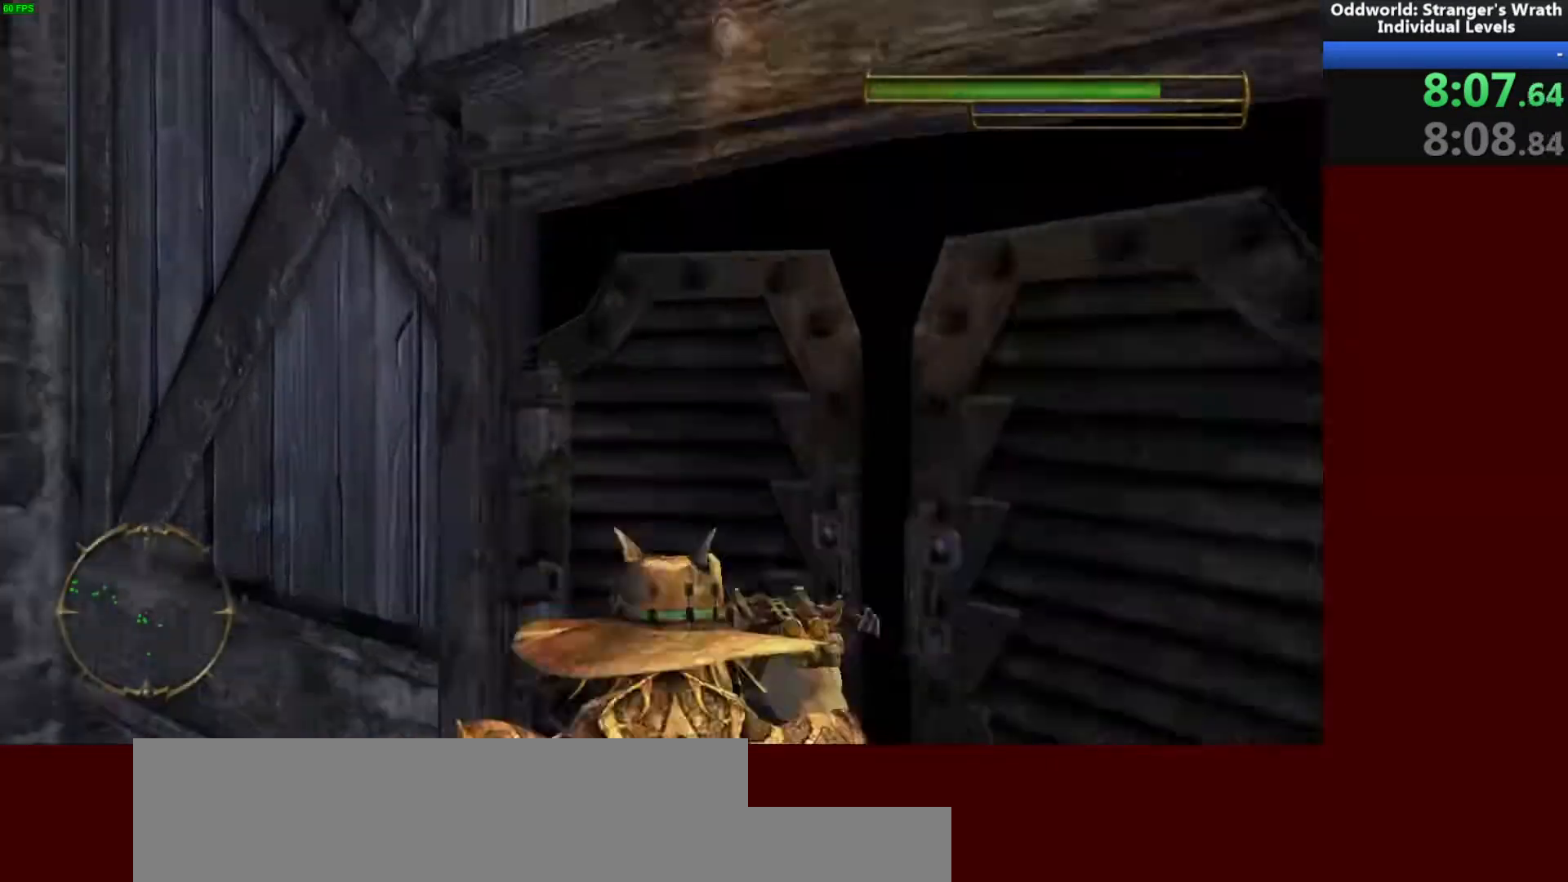
{"keys": ["w"], "mouse": [], "events": [[100, "d", "down"], [233, "w", "down"], [400, "d", "up"]]}
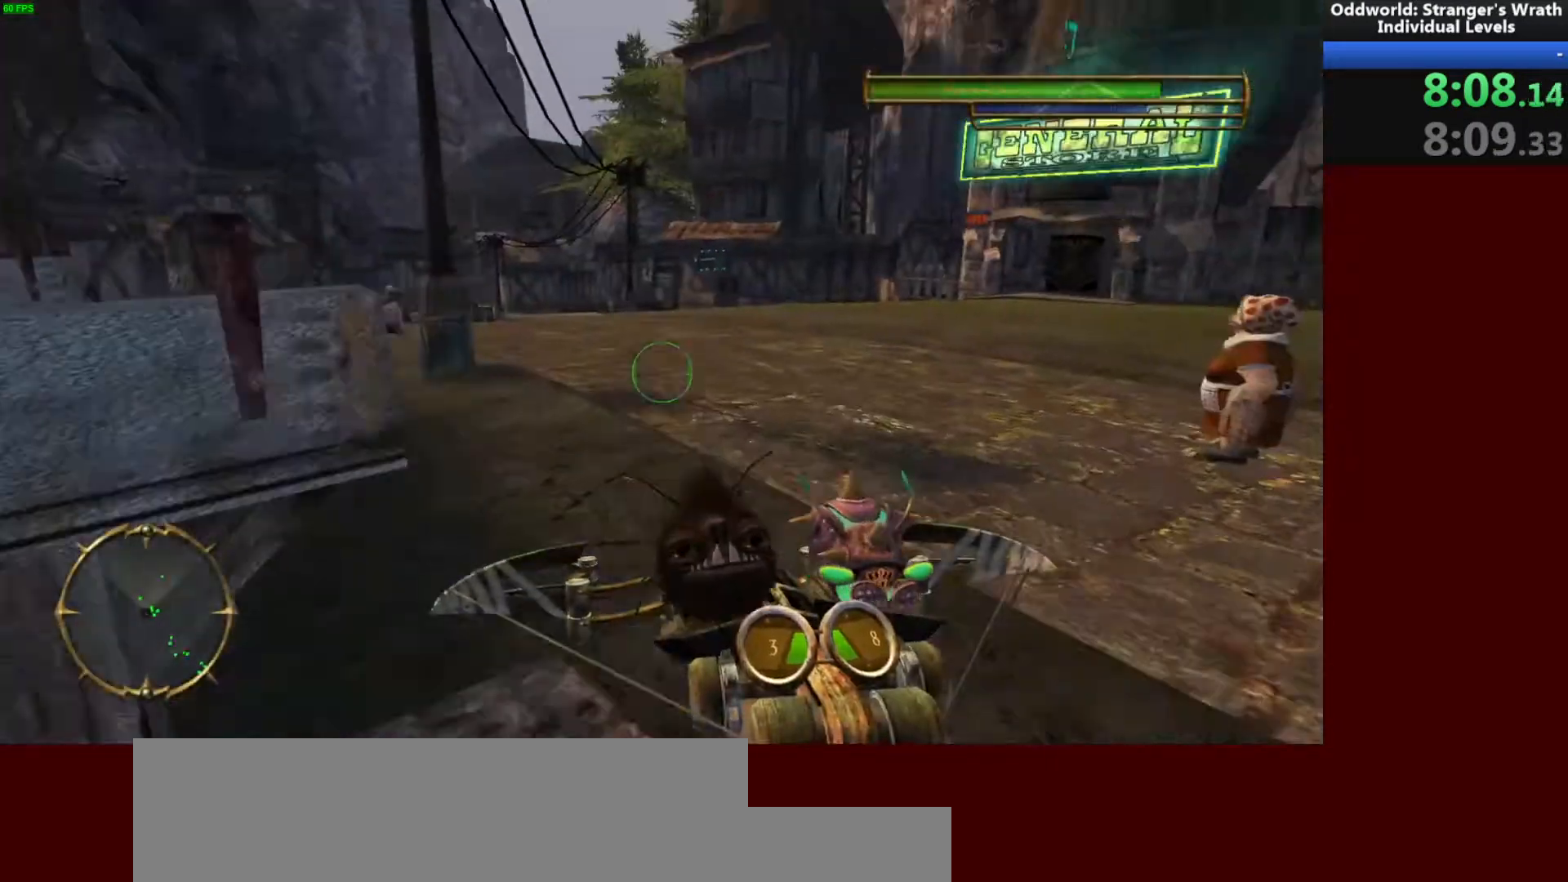
{"keys": ["w"], "mouse": [], "events": [[100, "tab", "down"], [167, "tab", "up"]]}
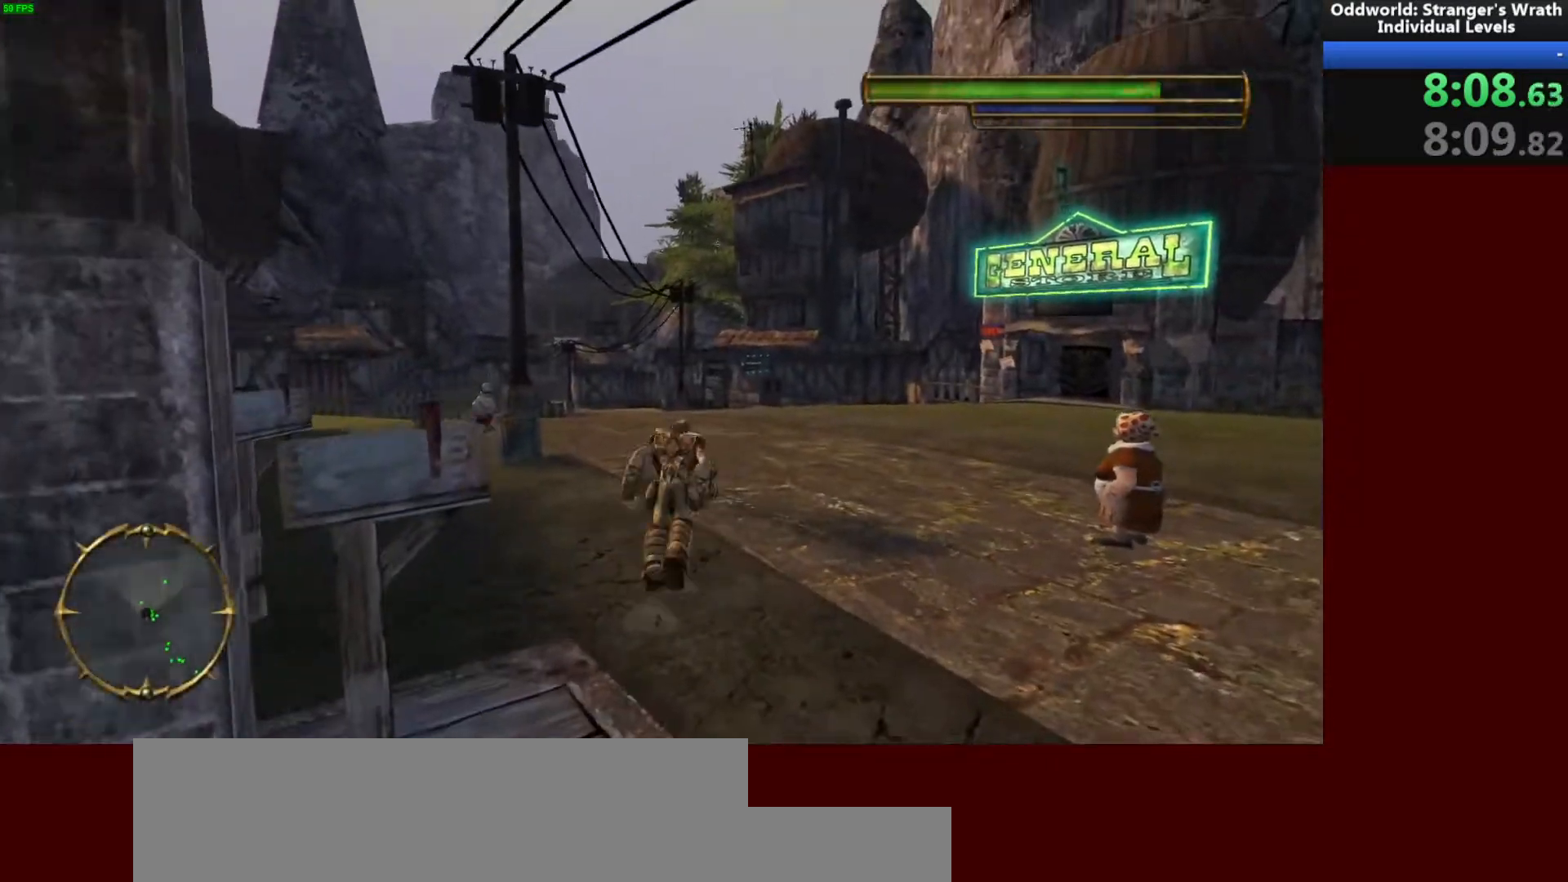
{"keys": ["d", "w"], "mouse": [], "events": [[33, "d", "down"], [233, "d", "up"], [467, "d", "down"]]}
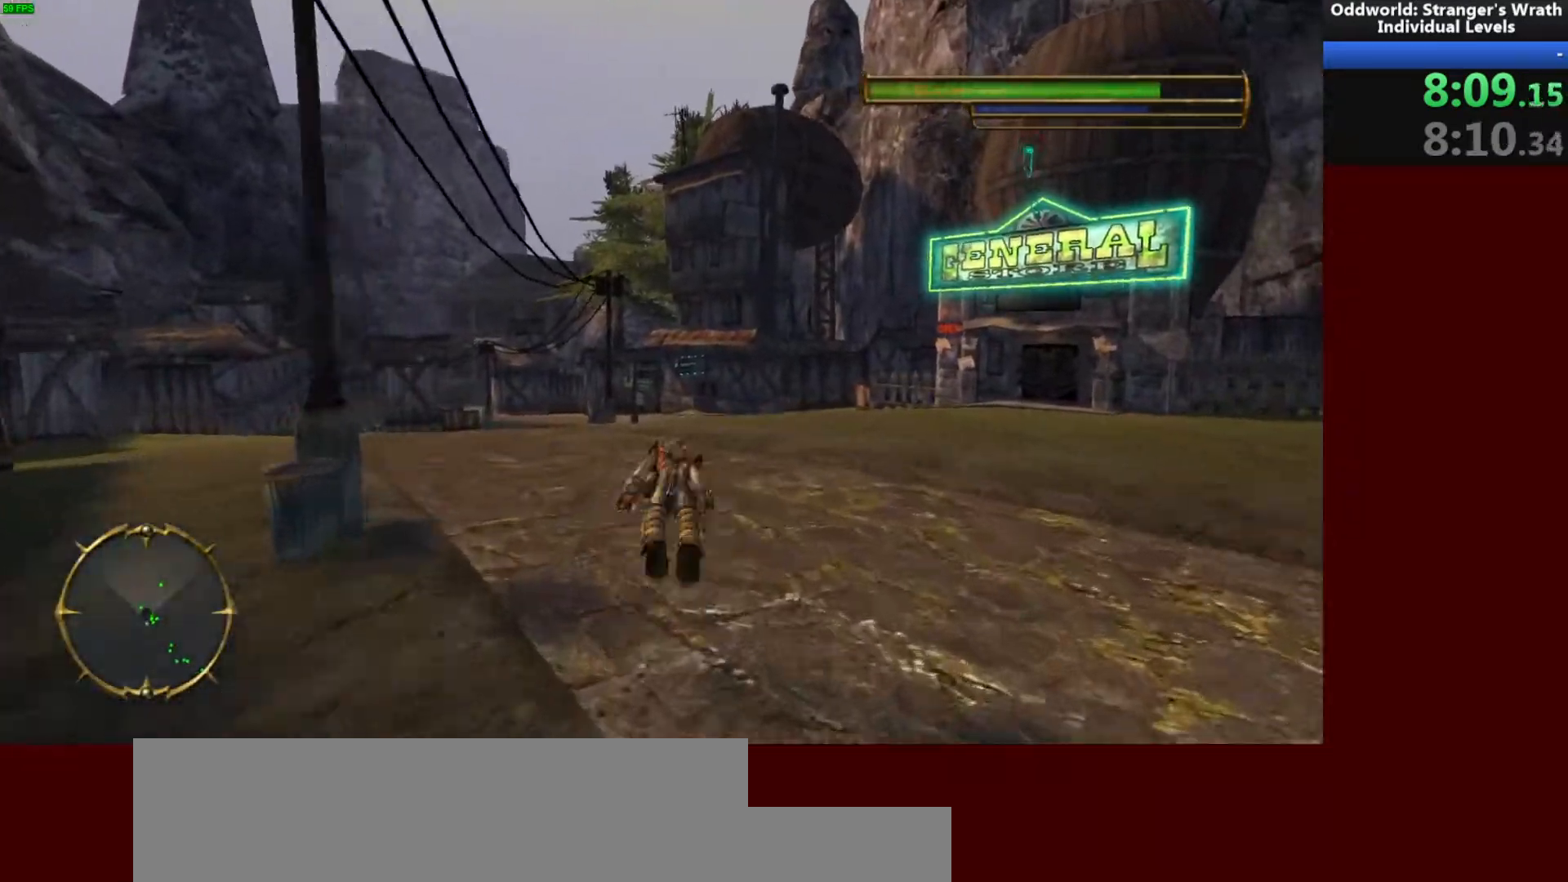
{"keys": ["d", "w"], "mouse": [], "events": [[100, "d", "up"], [467, "d", "down"]]}
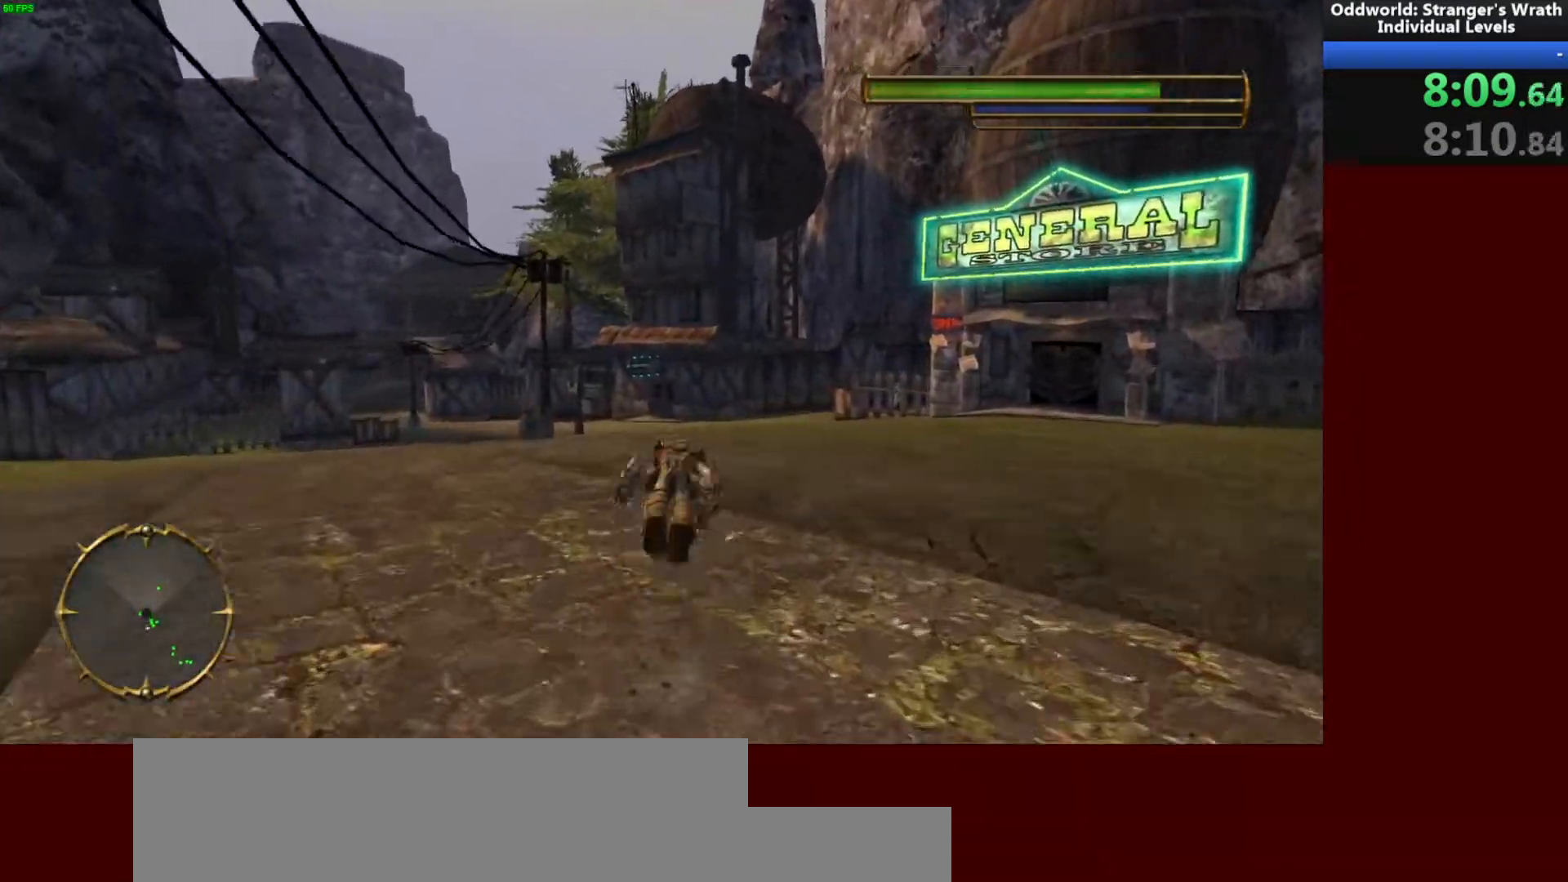
{"keys": ["w"], "mouse": [], "events": [[33, "d", "up"], [300, "d", "down"], [433, "d", "up"]]}